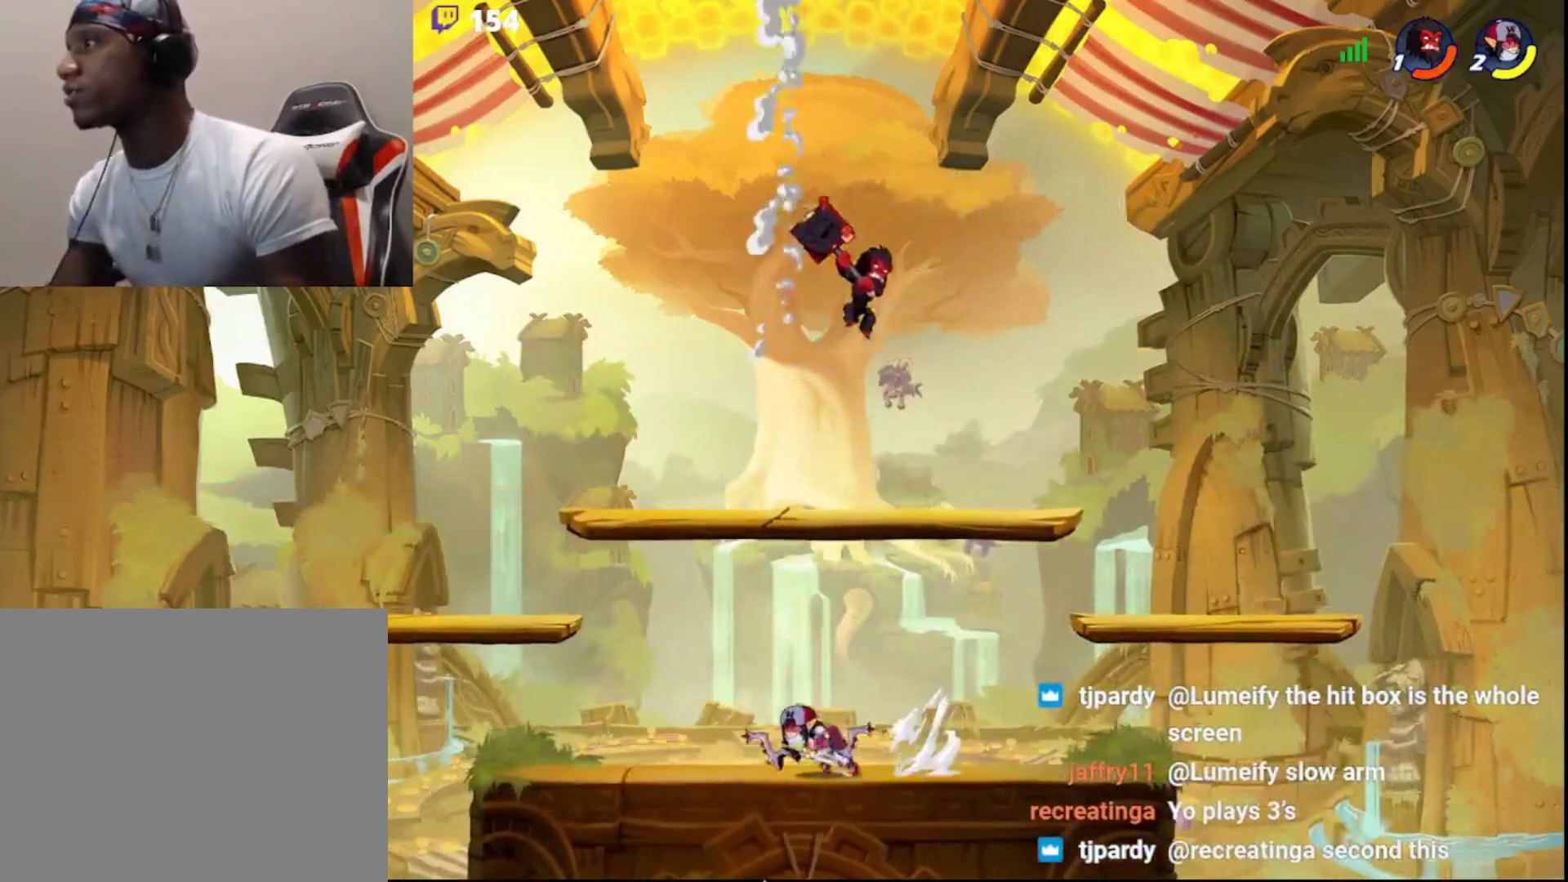
Gameplay with a controller (PlayStation layout); each line is a JSON object with the inputs held at the frame after it. "events" lists button and stick changes between this image and that frame as [ms after this image, input, new state], when the widget could be followed in between.
{"buttons": ["L3"], "left_stick": "down-right", "right_stick": "center", "events": [[150, "CIRCLE", "down"], [150, "L3", "up"], [150, "left_stick", "left"], [267, "CIRCLE", "up"], [400, "L3", "down"], [400, "left_stick", "down-right"]]}
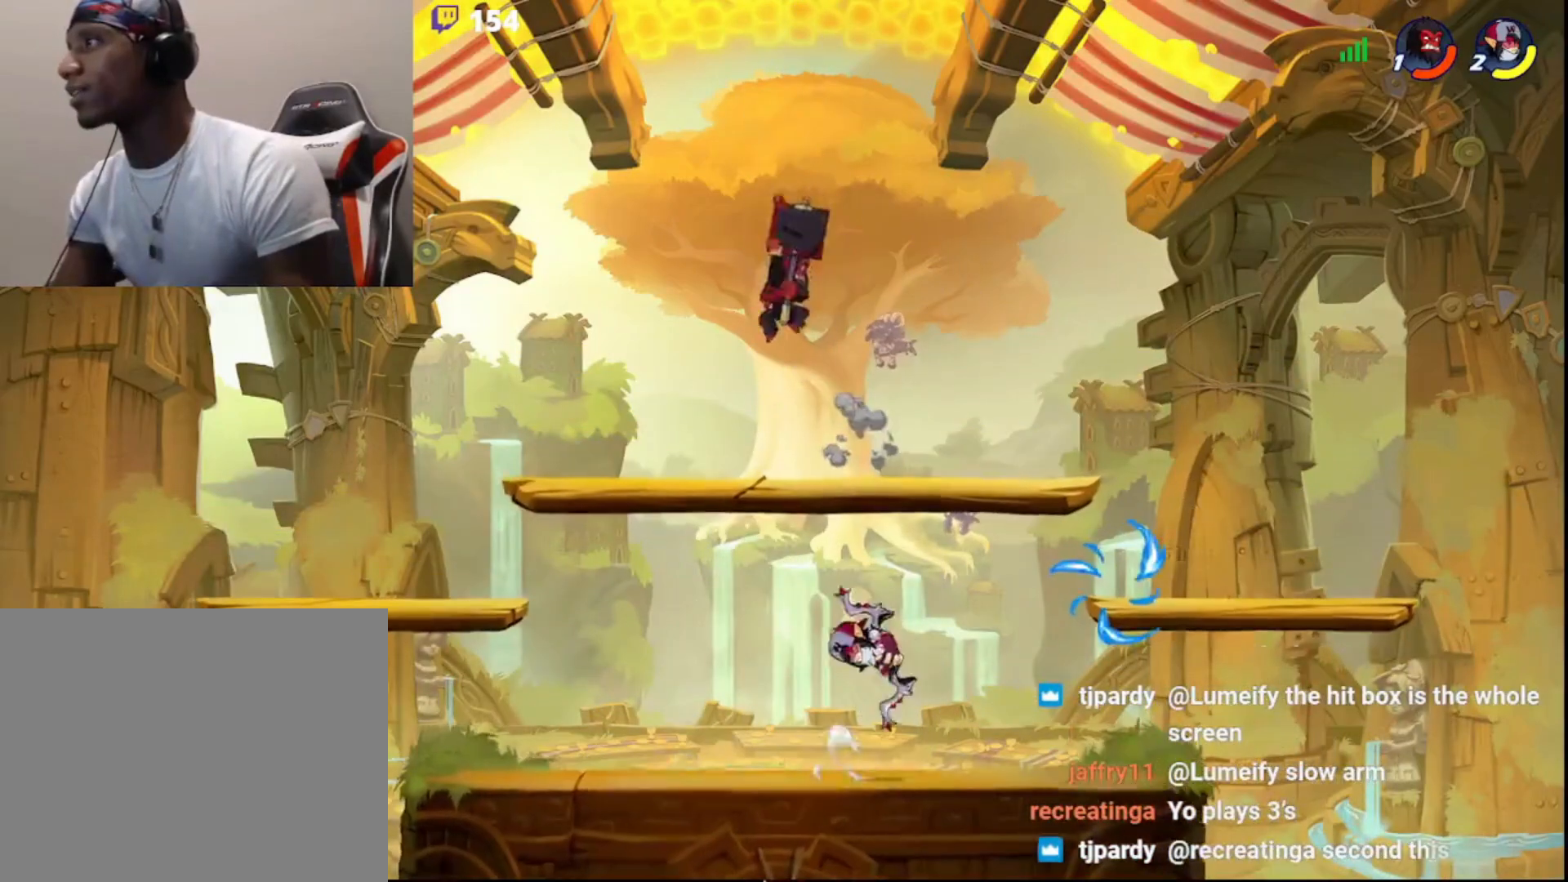
{"buttons": [], "left_stick": "center", "right_stick": "center", "events": [[300, "L3", "up"], [367, "left_stick", "center"]]}
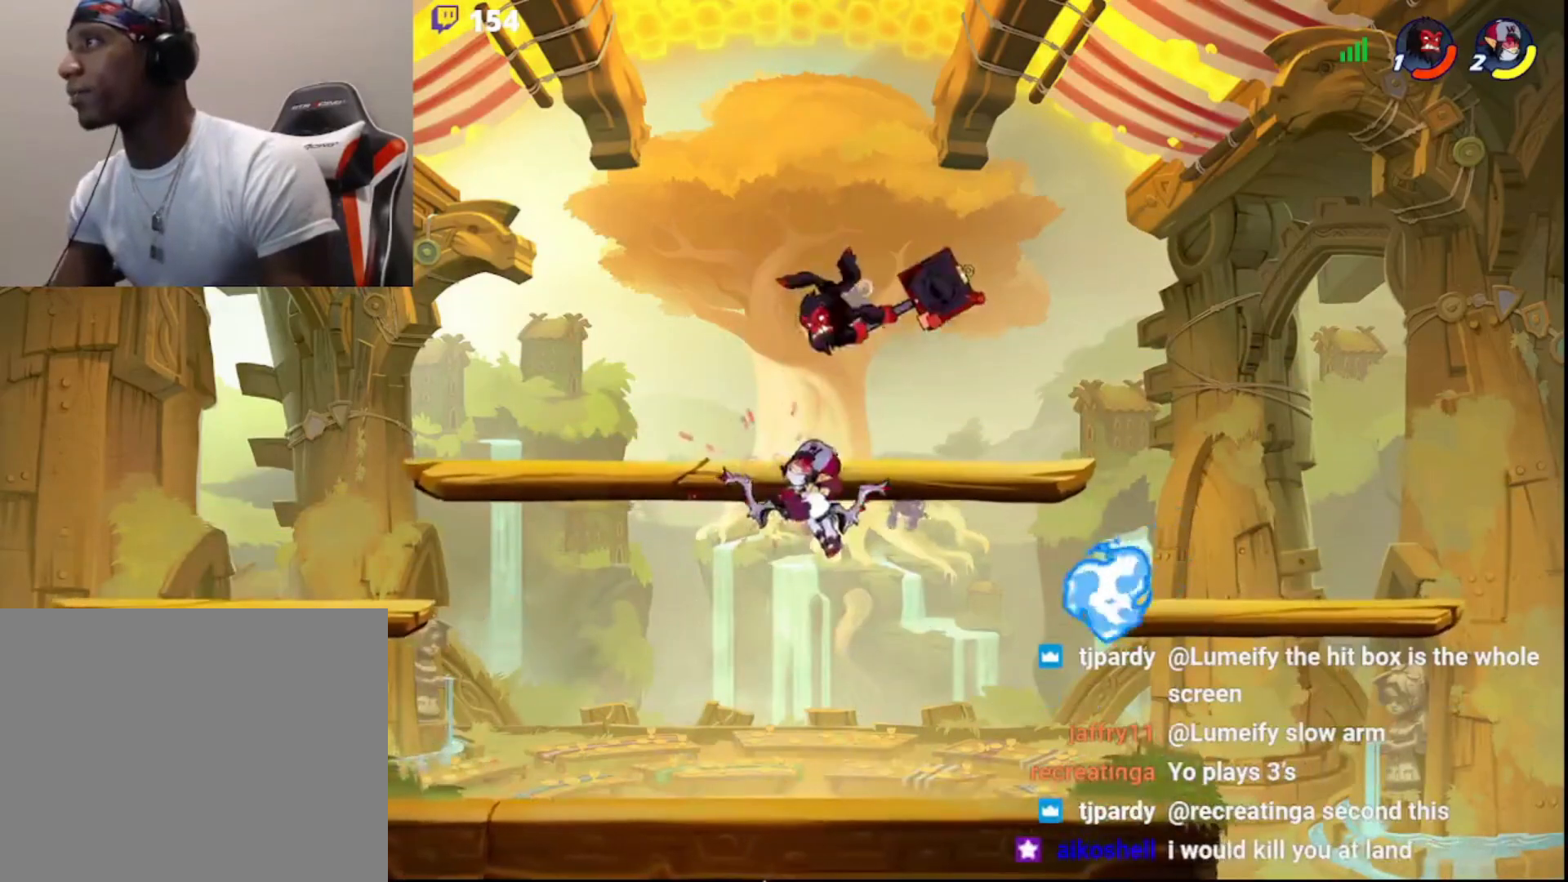
{"buttons": [], "left_stick": "right", "right_stick": "center", "events": [[500, "left_stick", "right"]]}
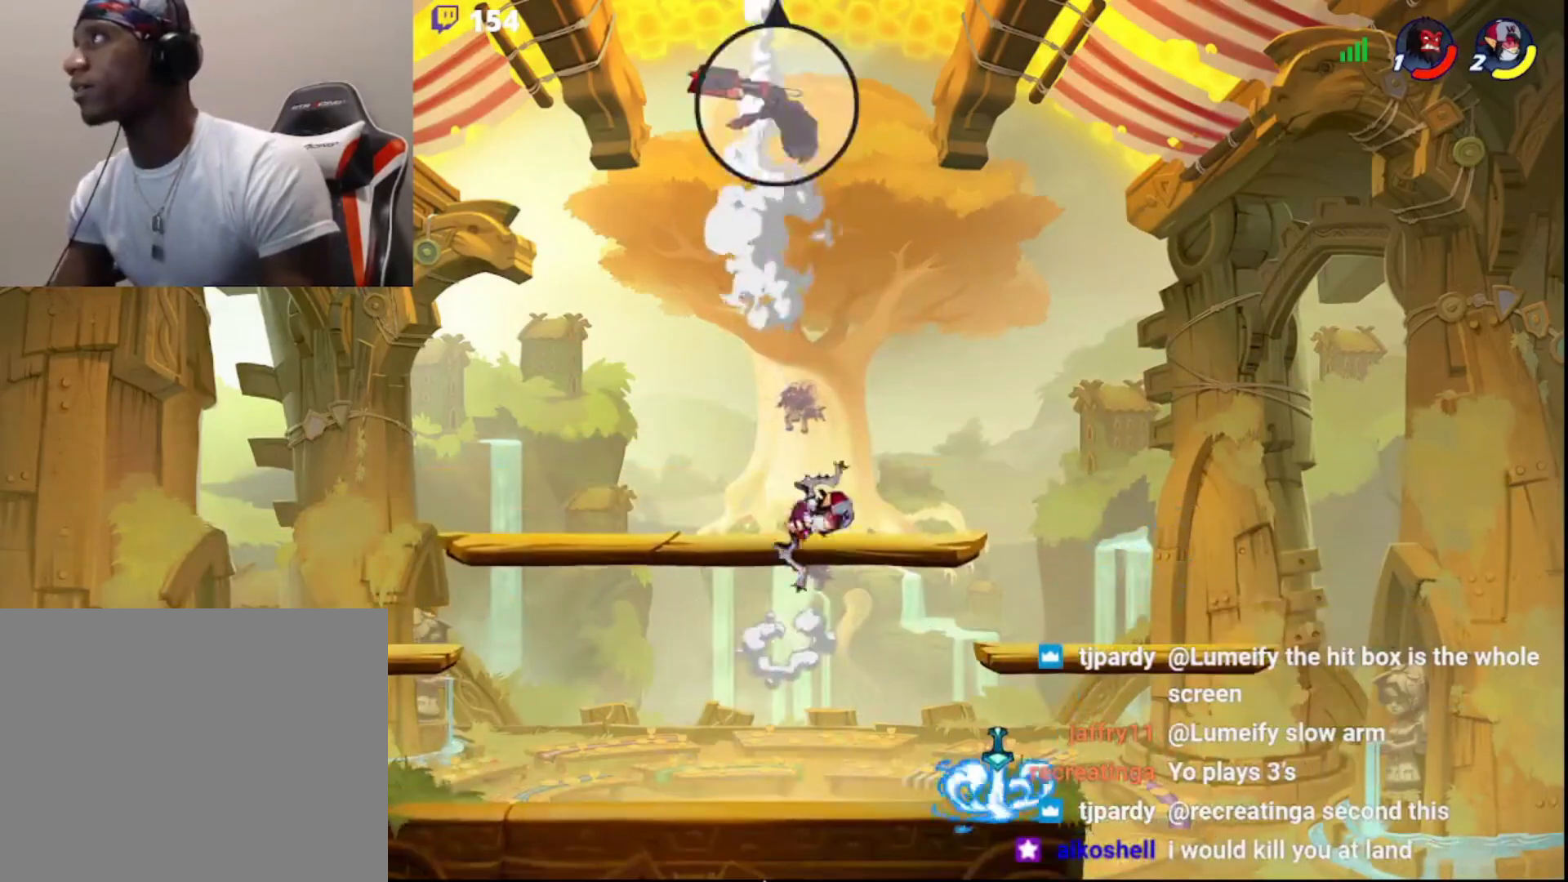
{"buttons": ["L3"], "left_stick": "down-right", "right_stick": "center", "events": [[67, "left_stick", "down-right"], [133, "L3", "down"]]}
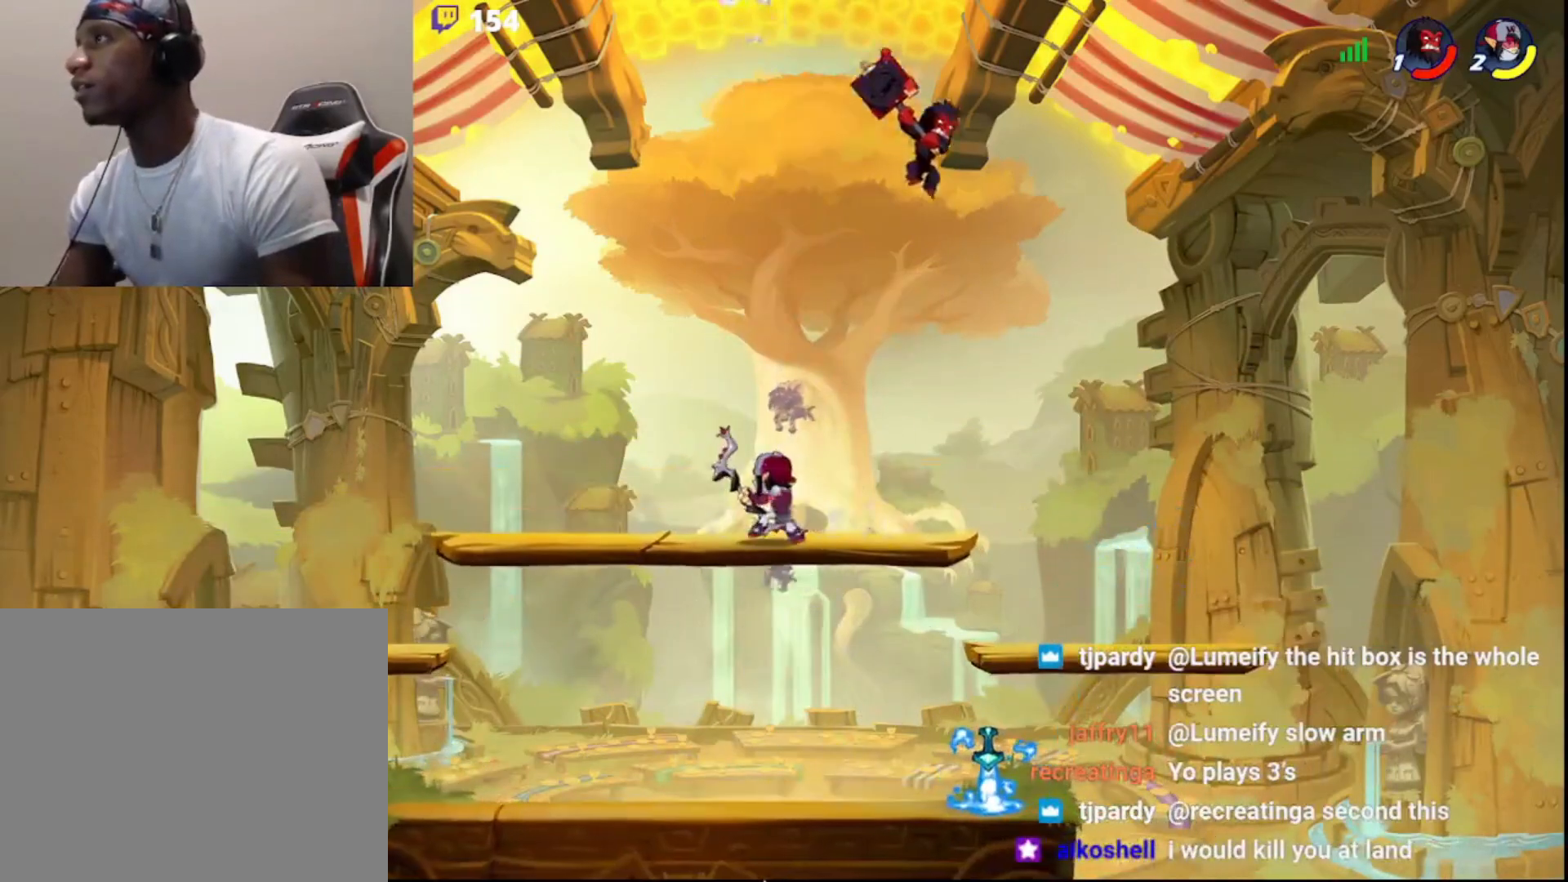
{"buttons": ["L3"], "left_stick": "down-left", "right_stick": "center", "events": [[83, "left_stick", "down-left"], [150, "R2", "down"], [150, "left_stick", "left"], [250, "L3", "up"], [317, "R2", "up"], [317, "left_stick", "down-right"], [333, "L3", "down"], [400, "CROSS", "down"], [417, "left_stick", "down-left"], [500, "CROSS", "up"]]}
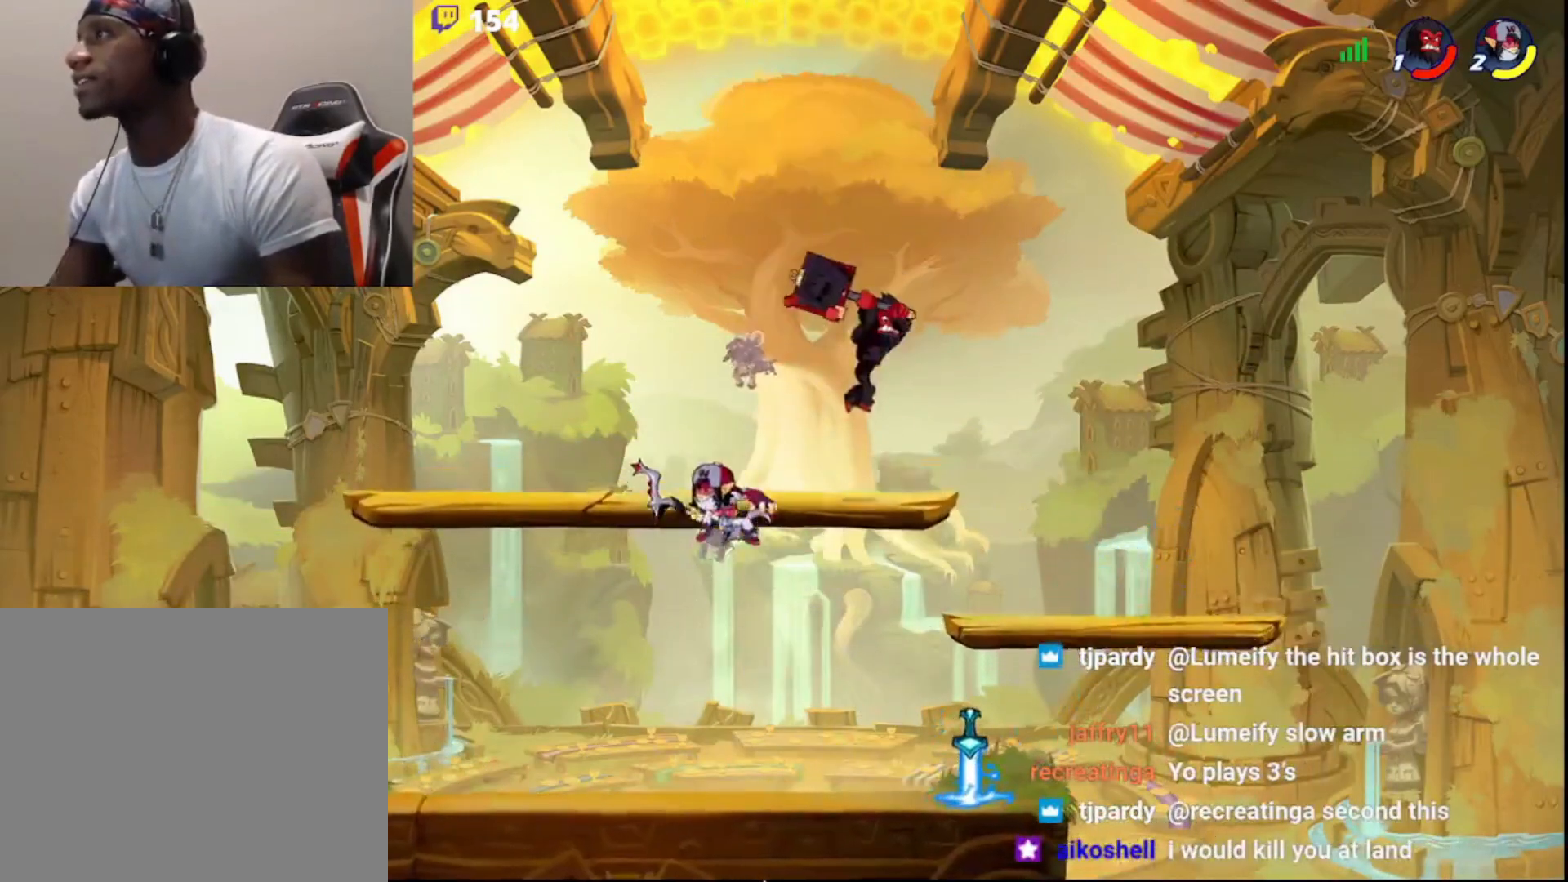
{"buttons": [], "left_stick": "left", "right_stick": "center", "events": [[367, "L3", "up"], [367, "left_stick", "left"]]}
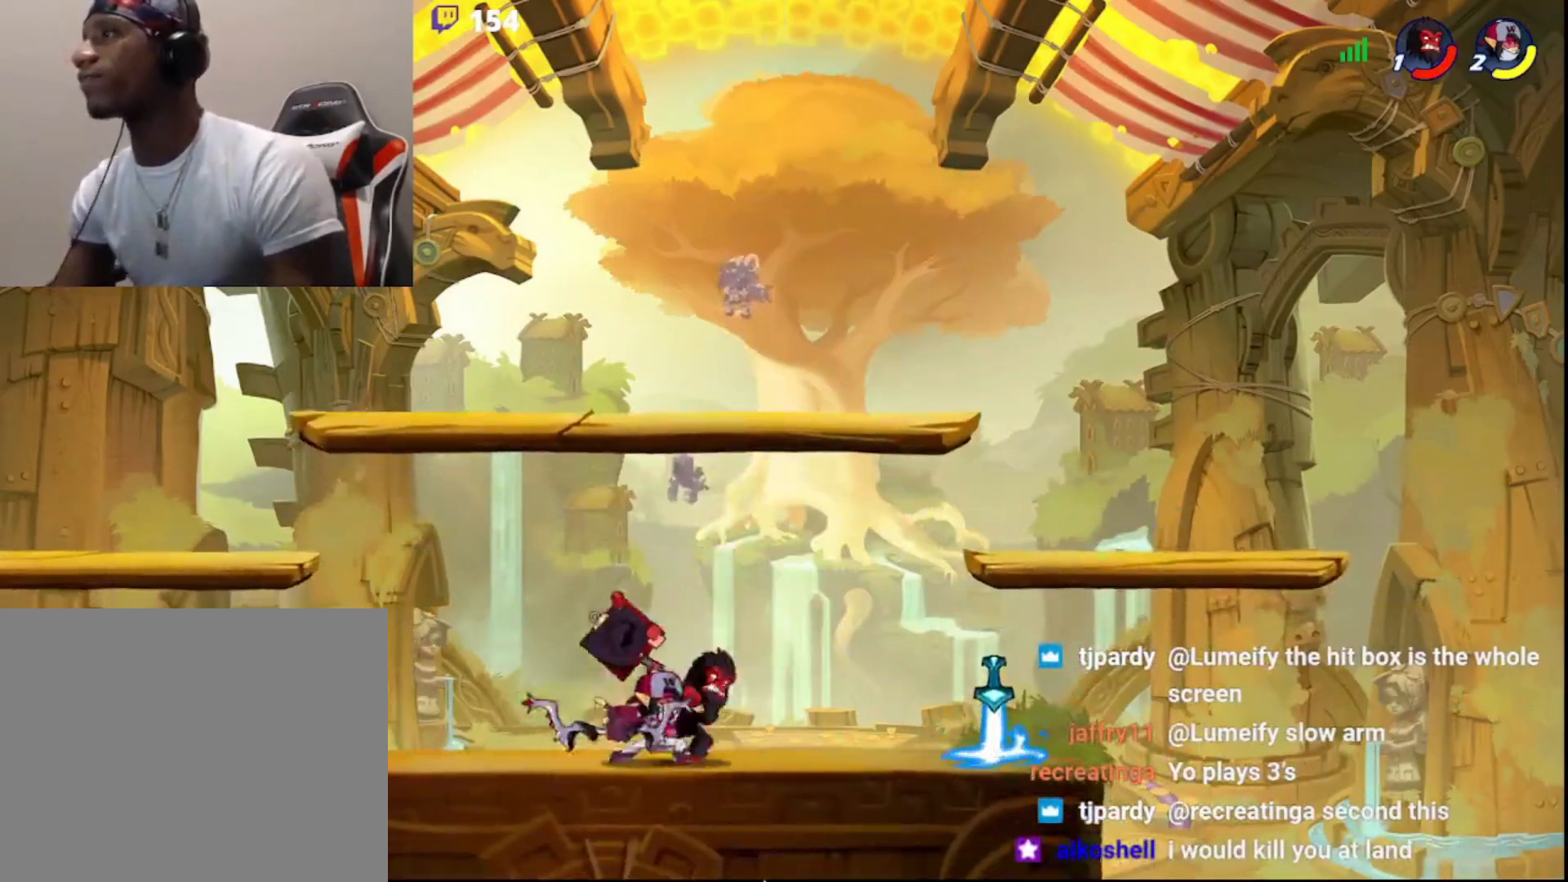
{"buttons": [], "left_stick": "center", "right_stick": "center", "events": [[50, "CIRCLE", "down"], [100, "left_stick", "up-right"], [183, "CIRCLE", "up"], [217, "left_stick", "center"]]}
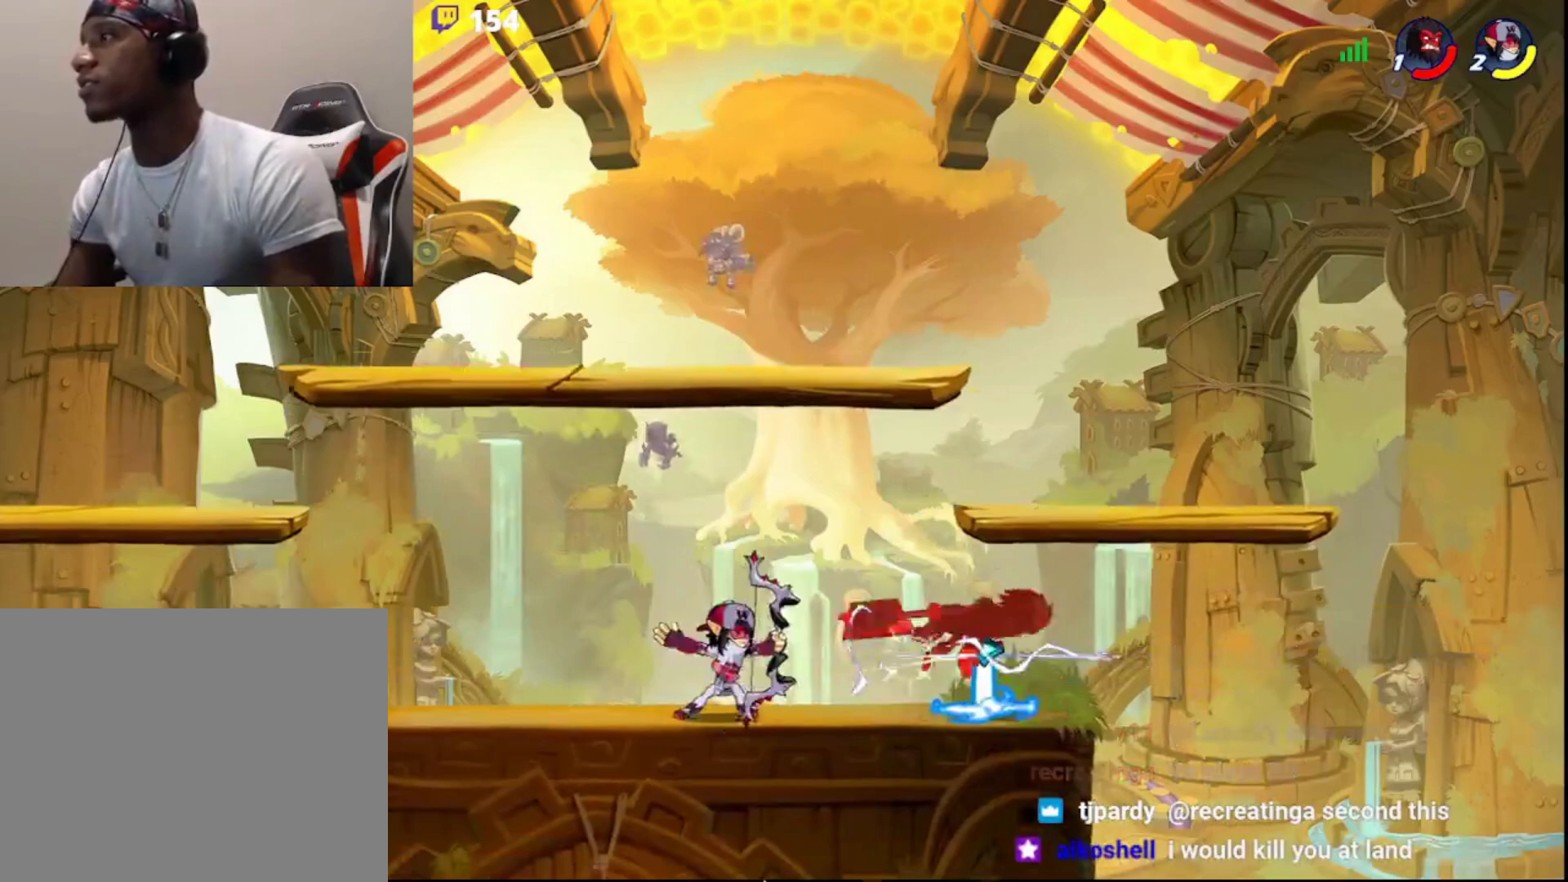
{"buttons": [], "left_stick": "left", "right_stick": "center", "events": [[133, "left_stick", "left"], [233, "R2", "down"], [500, "R2", "up"]]}
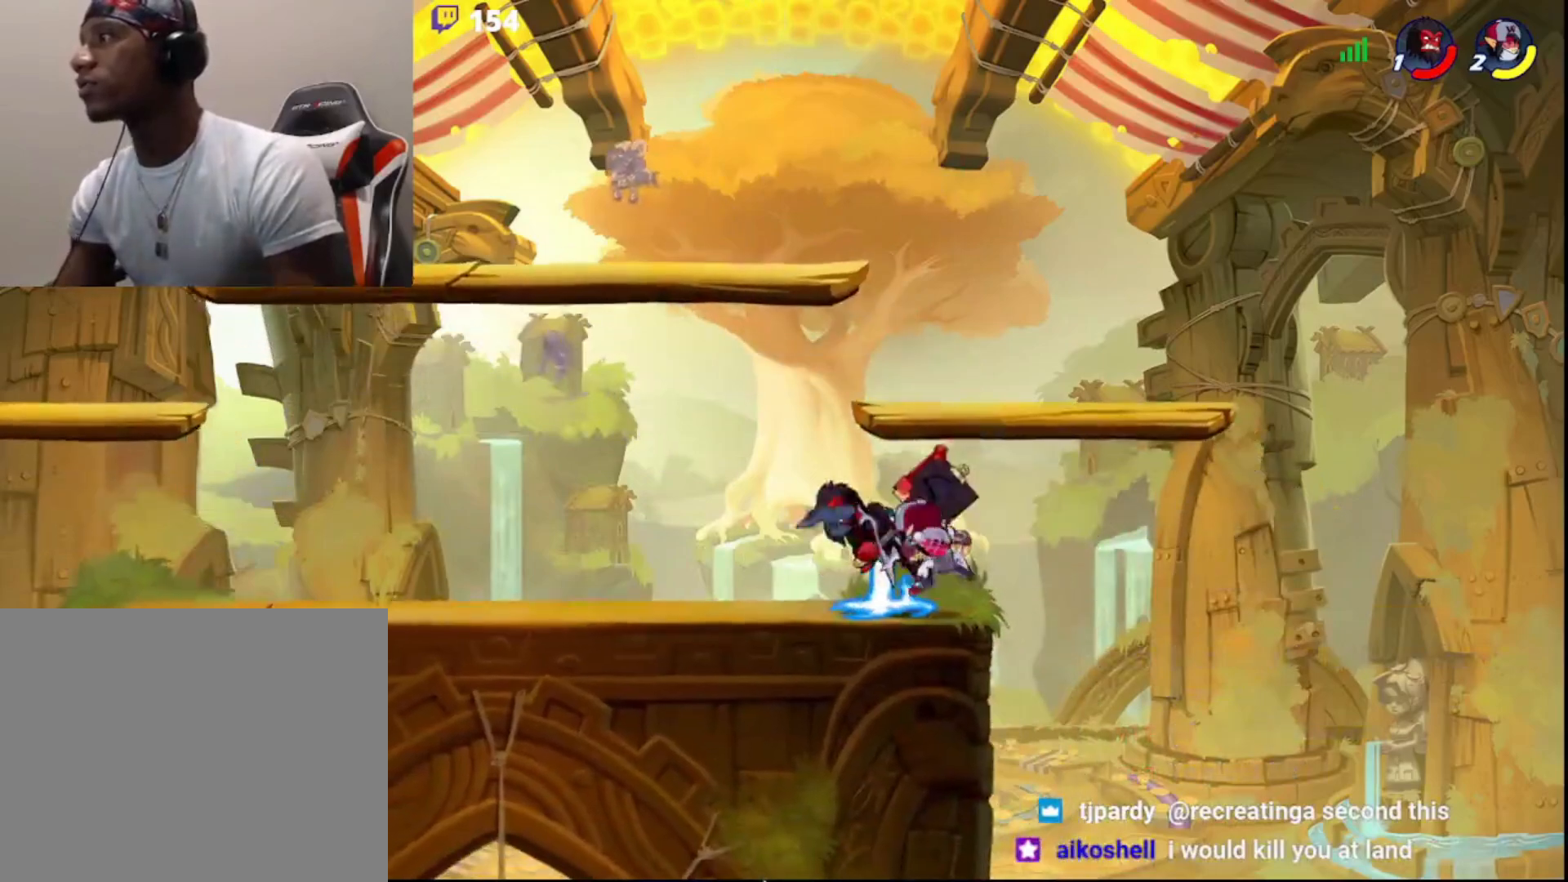
{"buttons": [], "left_stick": "center", "right_stick": "center", "events": [[33, "left_stick", "up-right"], [83, "SQUARE", "down"], [133, "left_stick", "center"], [150, "SQUARE", "up"], [250, "DPAD_DOWN", "down"], [317, "DPAD_DOWN", "up"], [367, "DPAD_DOWN", "down"], [450, "DPAD_DOWN", "up"]]}
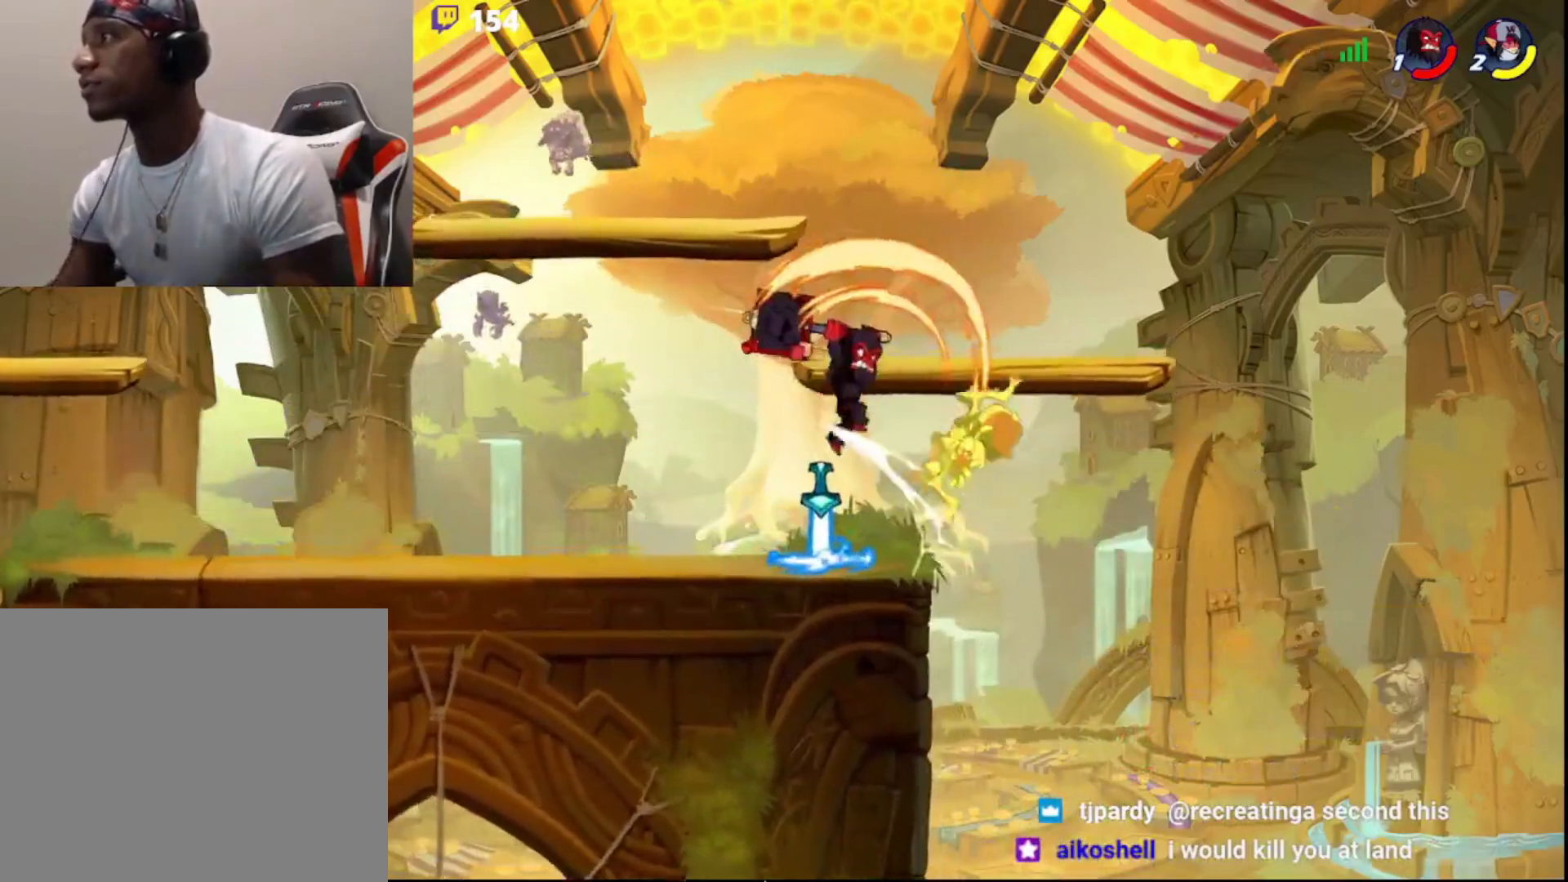
{"buttons": [], "left_stick": "center", "right_stick": "center", "events": []}
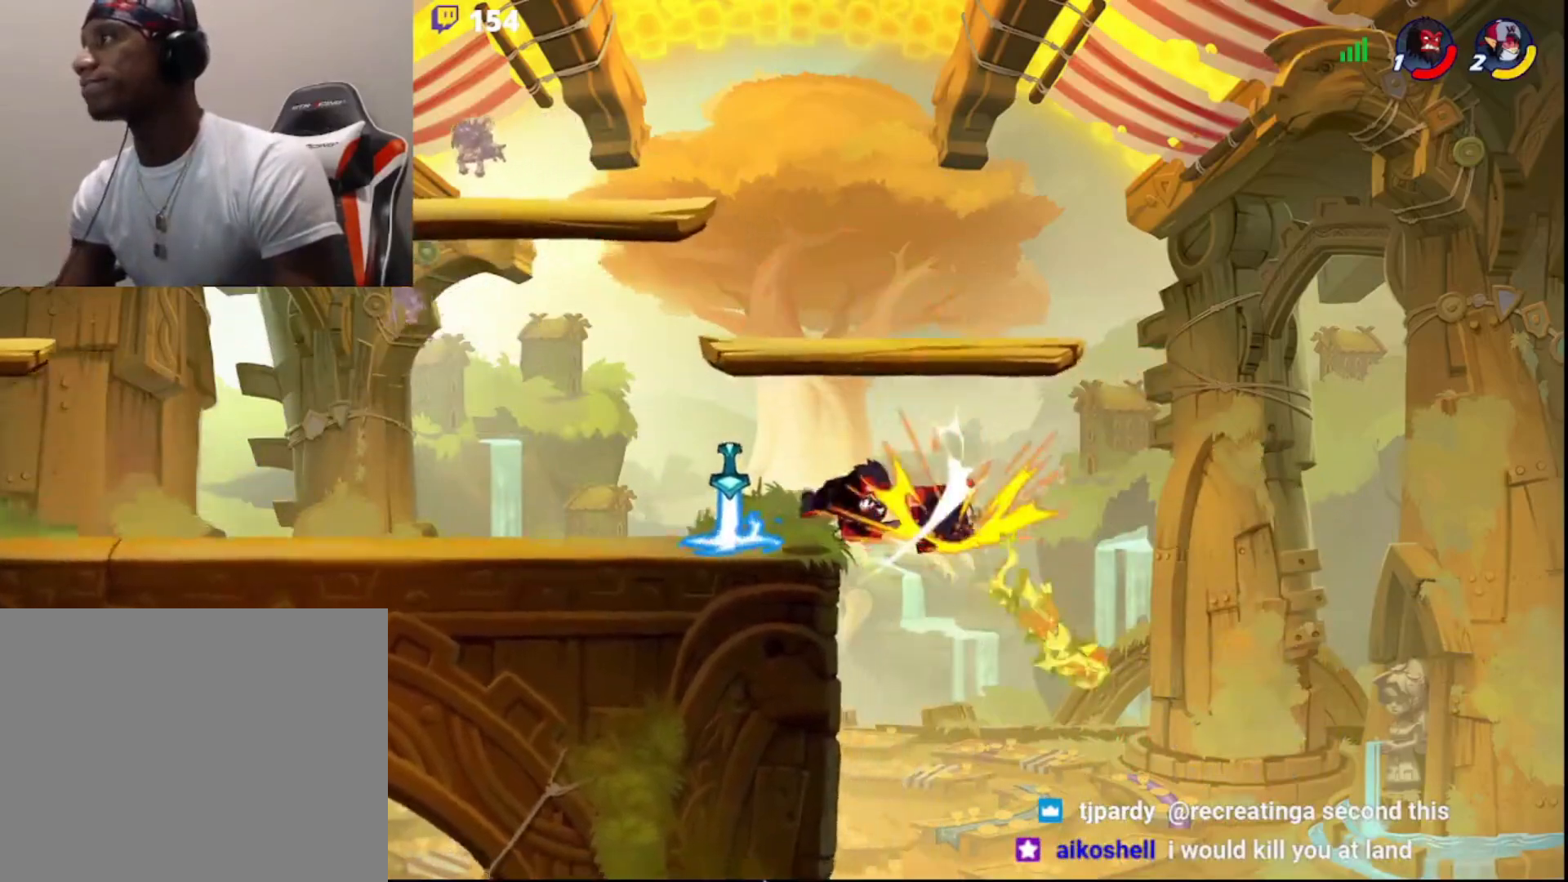
{"buttons": [], "left_stick": "up-right", "right_stick": "center", "events": [[100, "left_stick", "left"], [450, "left_stick", "up-right"]]}
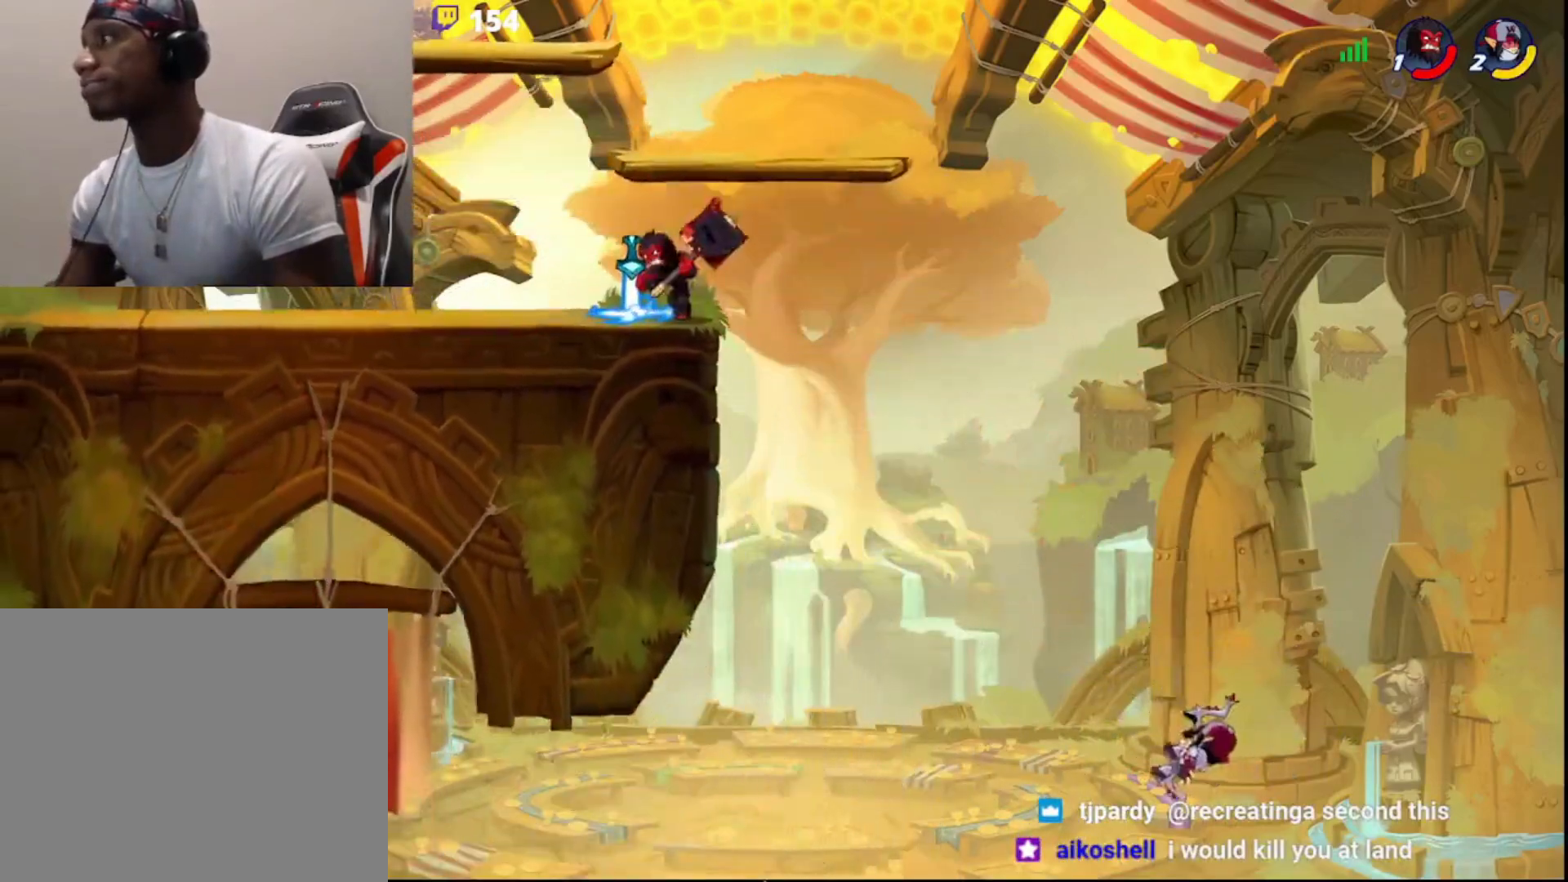
{"buttons": [], "left_stick": "up-right", "right_stick": "center", "events": []}
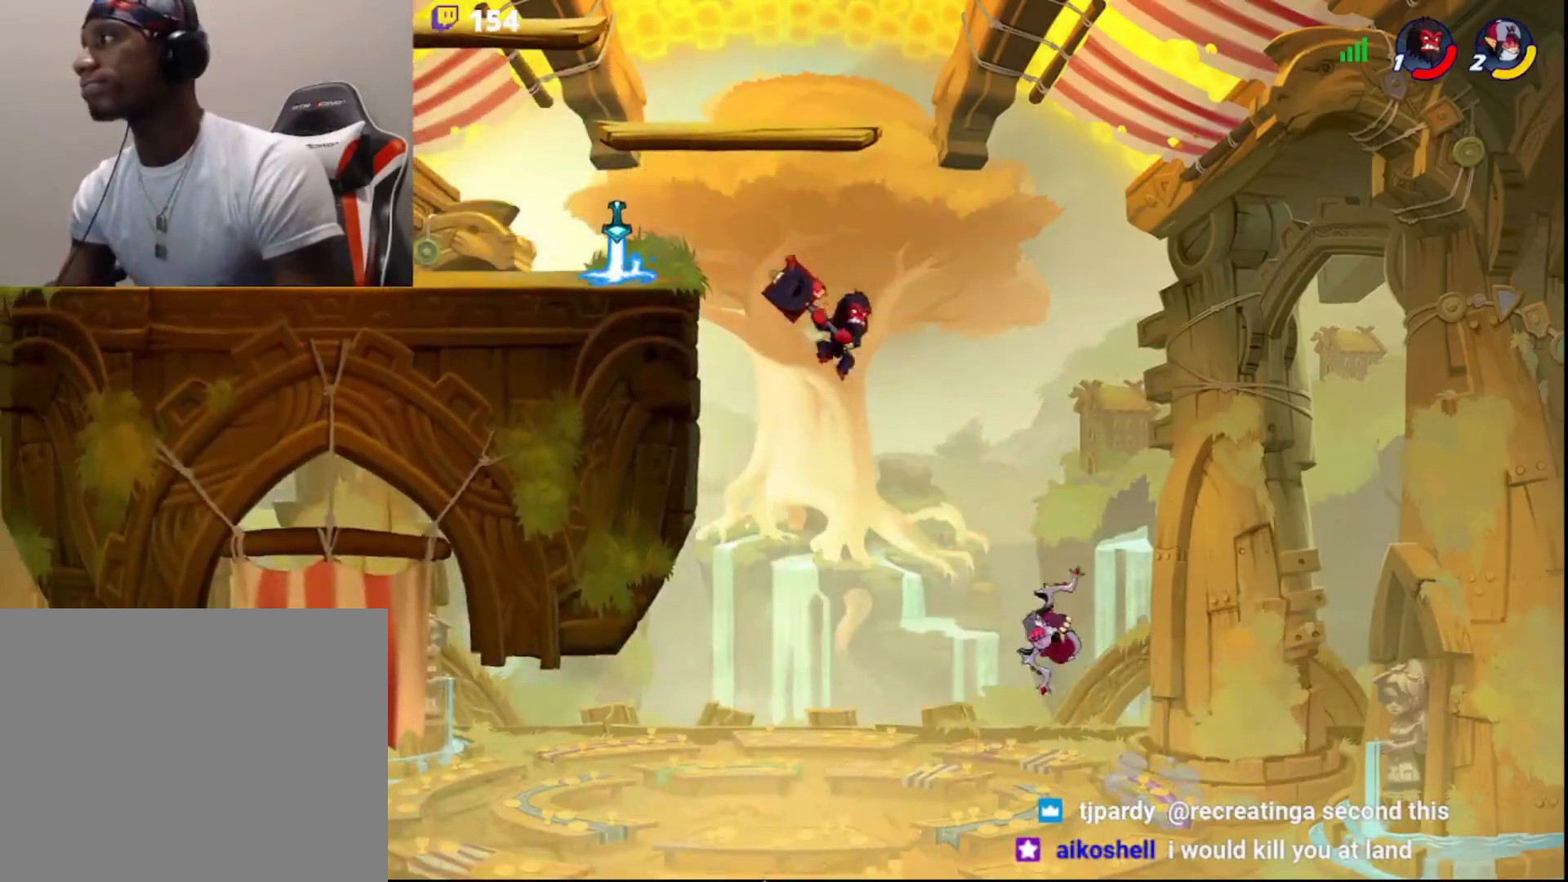
{"buttons": [], "left_stick": "center", "right_stick": "center", "events": [[33, "CIRCLE", "down"], [50, "left_stick", "center"], [150, "CIRCLE", "up"], [200, "left_stick", "down"], [283, "L3", "down"], [283, "left_stick", "down-left"], [400, "L3", "up"], [500, "left_stick", "center"]]}
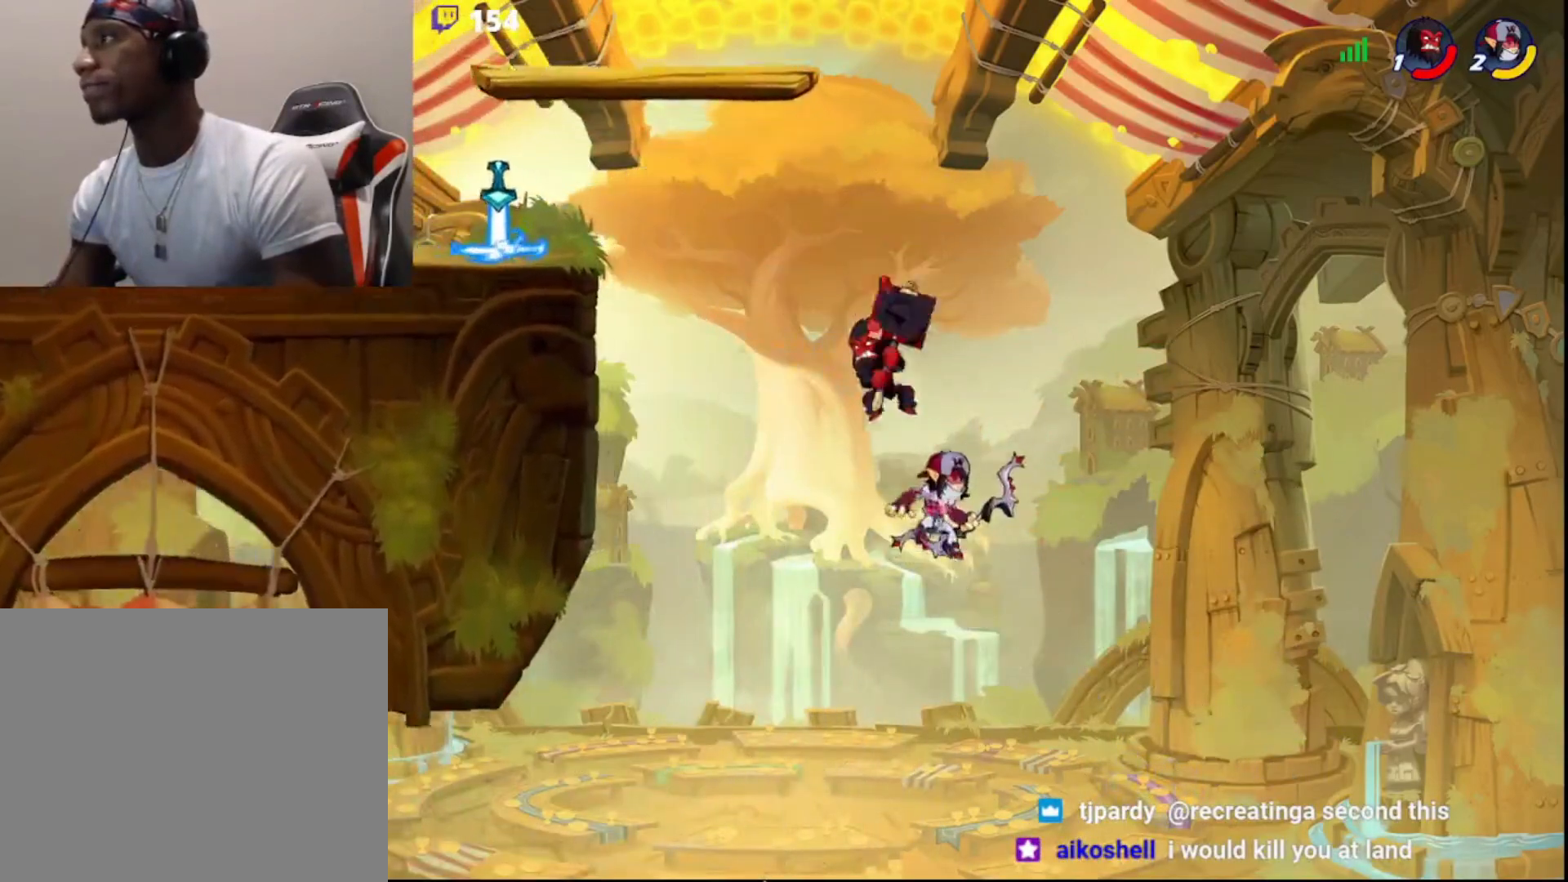
{"buttons": ["SQUARE", "R2"], "left_stick": "center", "right_stick": "center", "events": [[150, "R2", "down"], [367, "SQUARE", "down"]]}
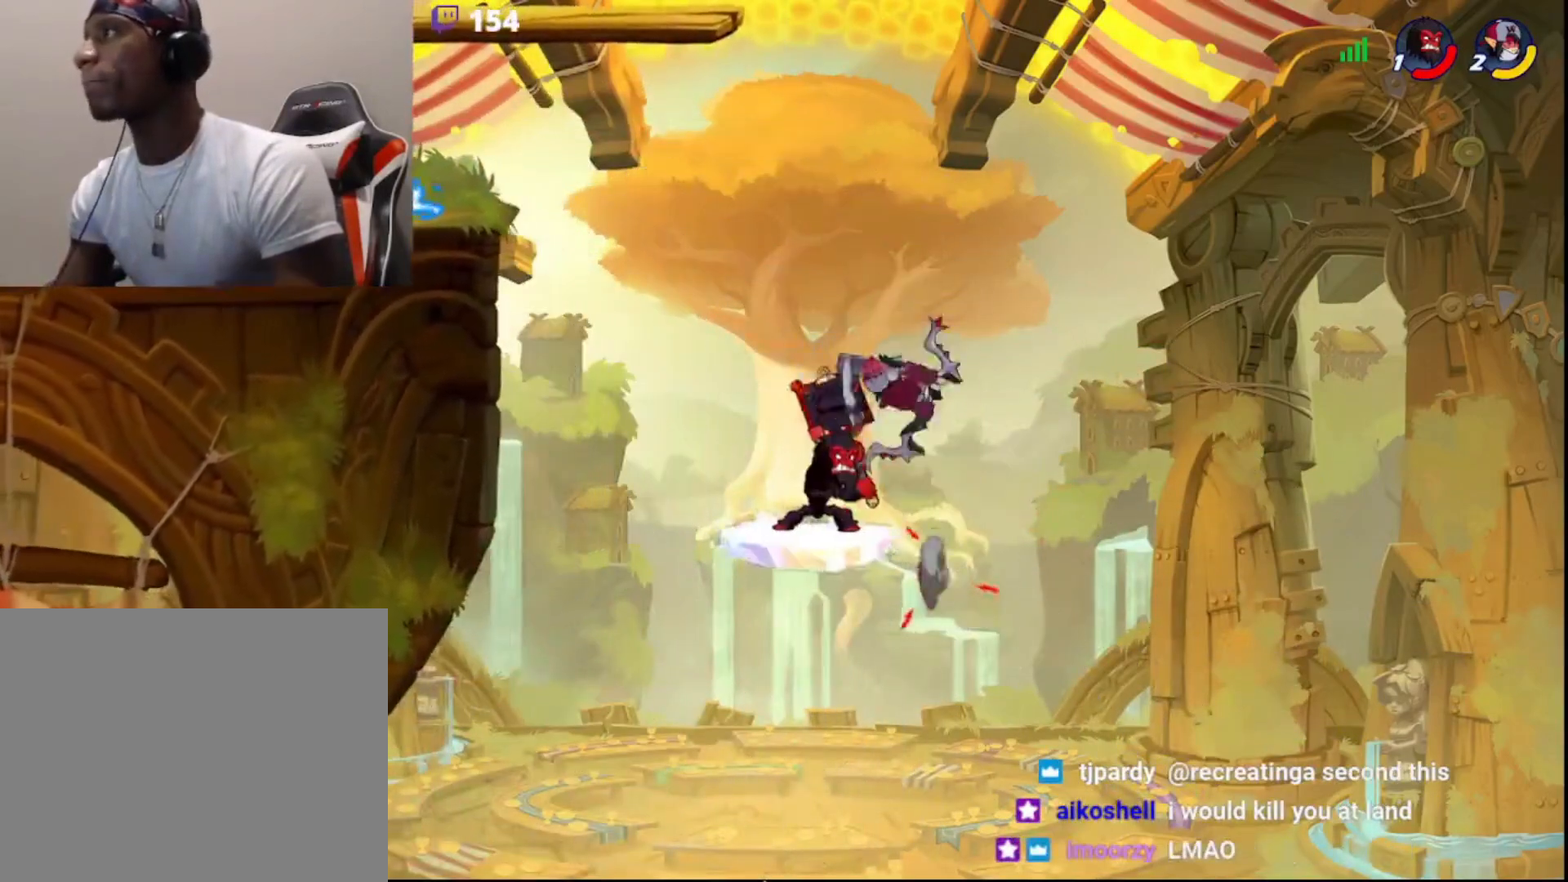
{"buttons": [], "left_stick": "center", "right_stick": "center", "events": [[333, "SQUARE", "up"], [367, "R2", "up"], [383, "DPAD_DOWN", "down"], [483, "DPAD_DOWN", "up"]]}
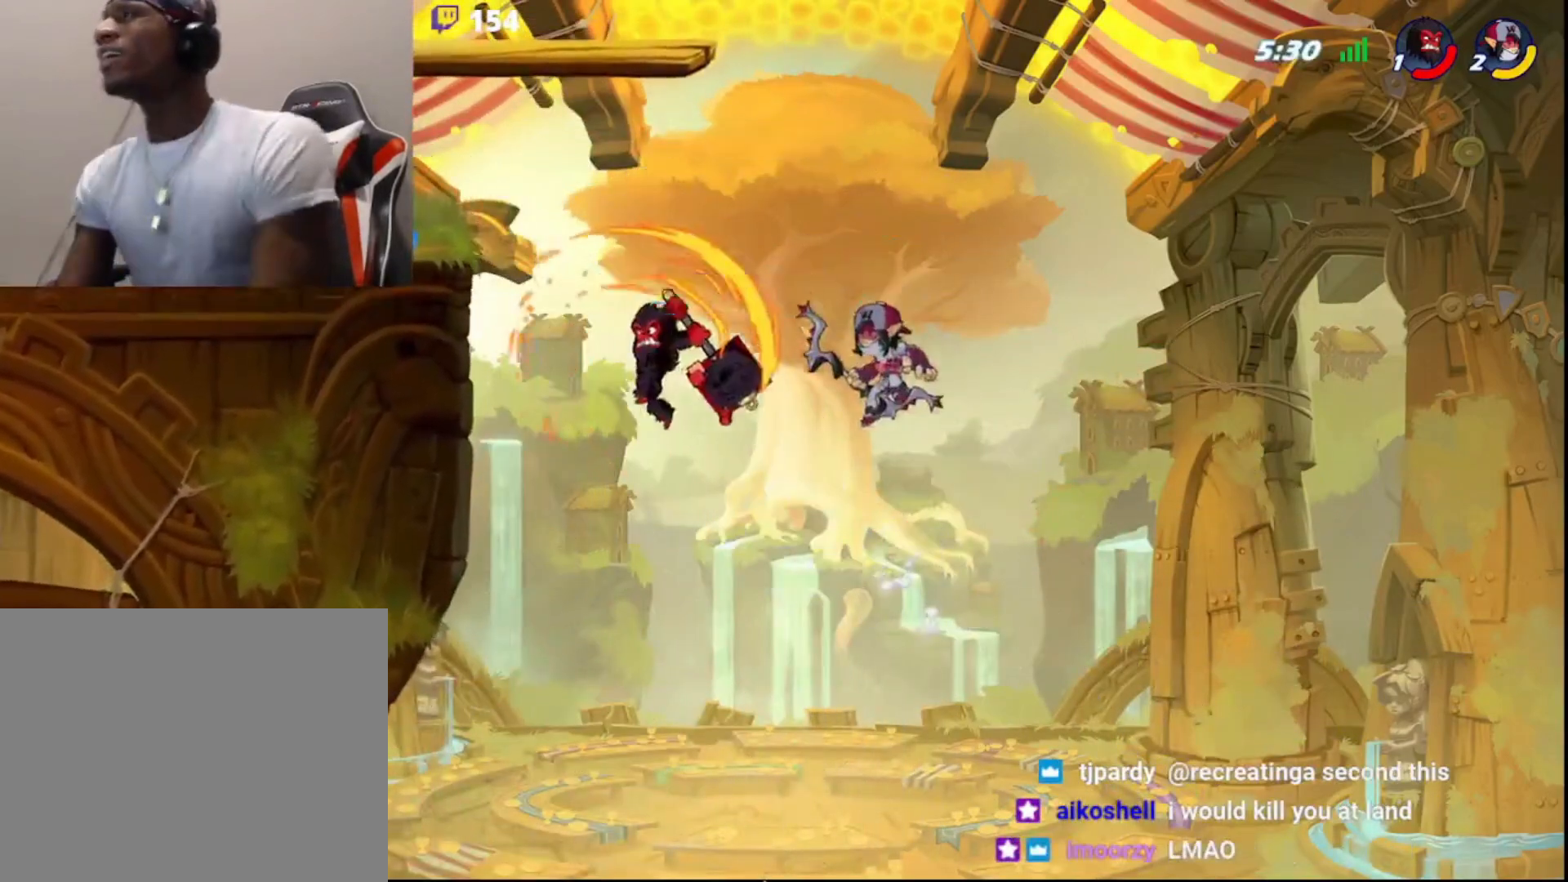
{"buttons": [], "left_stick": "center", "right_stick": "center", "events": [[17, "DPAD_DOWN", "down"], [150, "DPAD_DOWN", "up"]]}
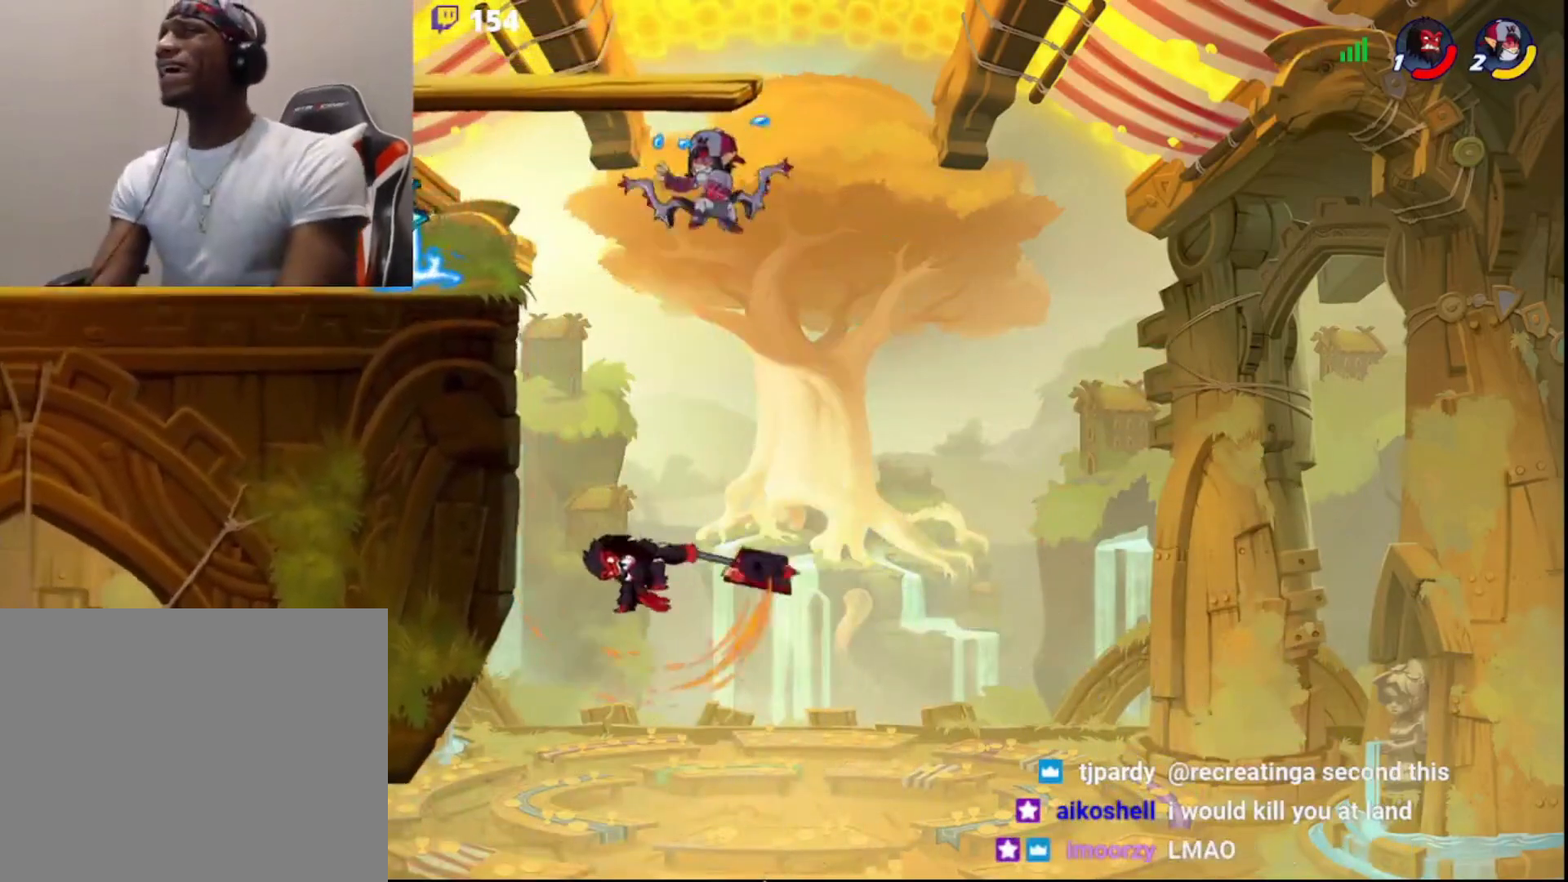
{"buttons": [], "left_stick": "center", "right_stick": "center", "events": [[333, "left_stick", "up"], [367, "CIRCLE", "down"], [400, "R1", "down"], [483, "CIRCLE", "up"], [483, "R1", "up"], [483, "left_stick", "center"]]}
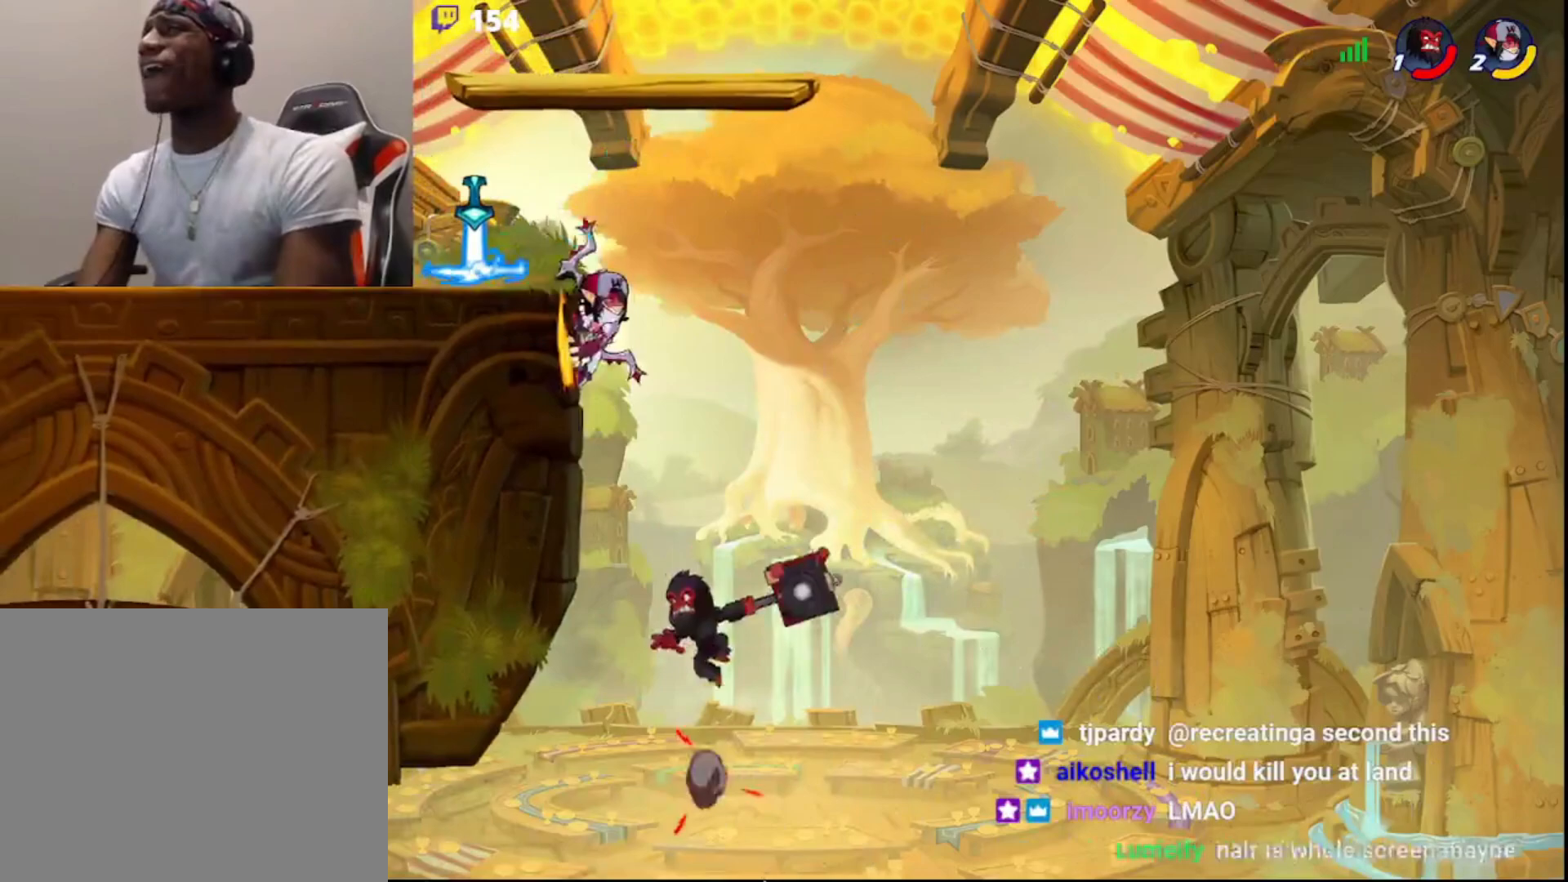
{"buttons": ["CIRCLE"], "left_stick": "left", "right_stick": "center", "events": [[17, "DPAD_DOWN", "down"], [100, "DPAD_DOWN", "up"], [417, "left_stick", "left"], [483, "CIRCLE", "down"]]}
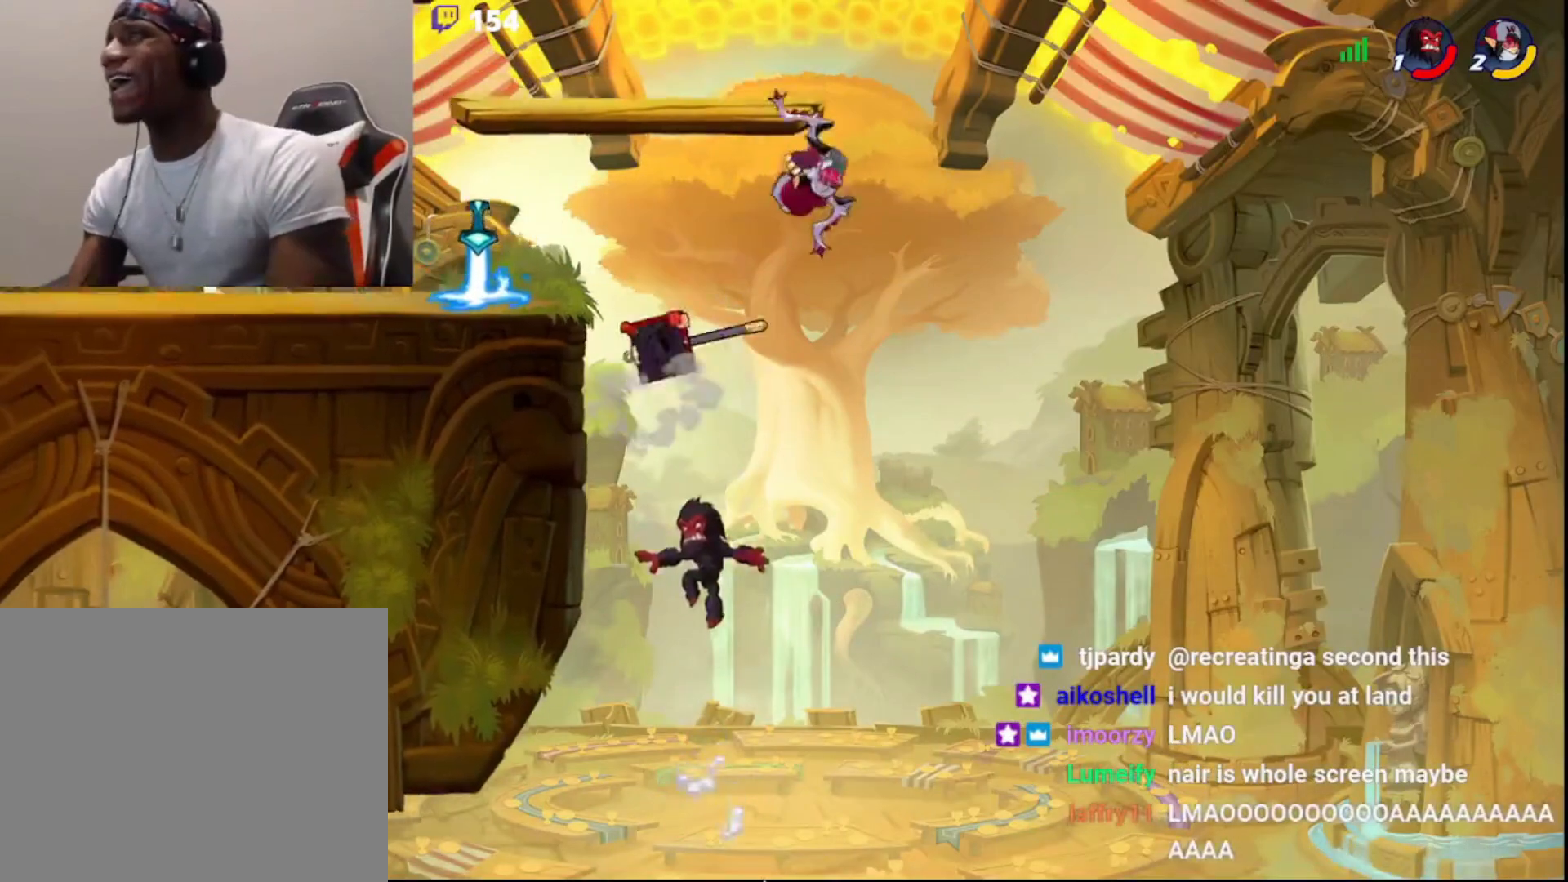
{"buttons": ["SQUARE"], "left_stick": "up-right", "right_stick": "center", "events": [[133, "CIRCLE", "up"], [267, "SQUARE", "down"], [317, "left_stick", "up-right"], [367, "SQUARE", "up"], [433, "SQUARE", "down"]]}
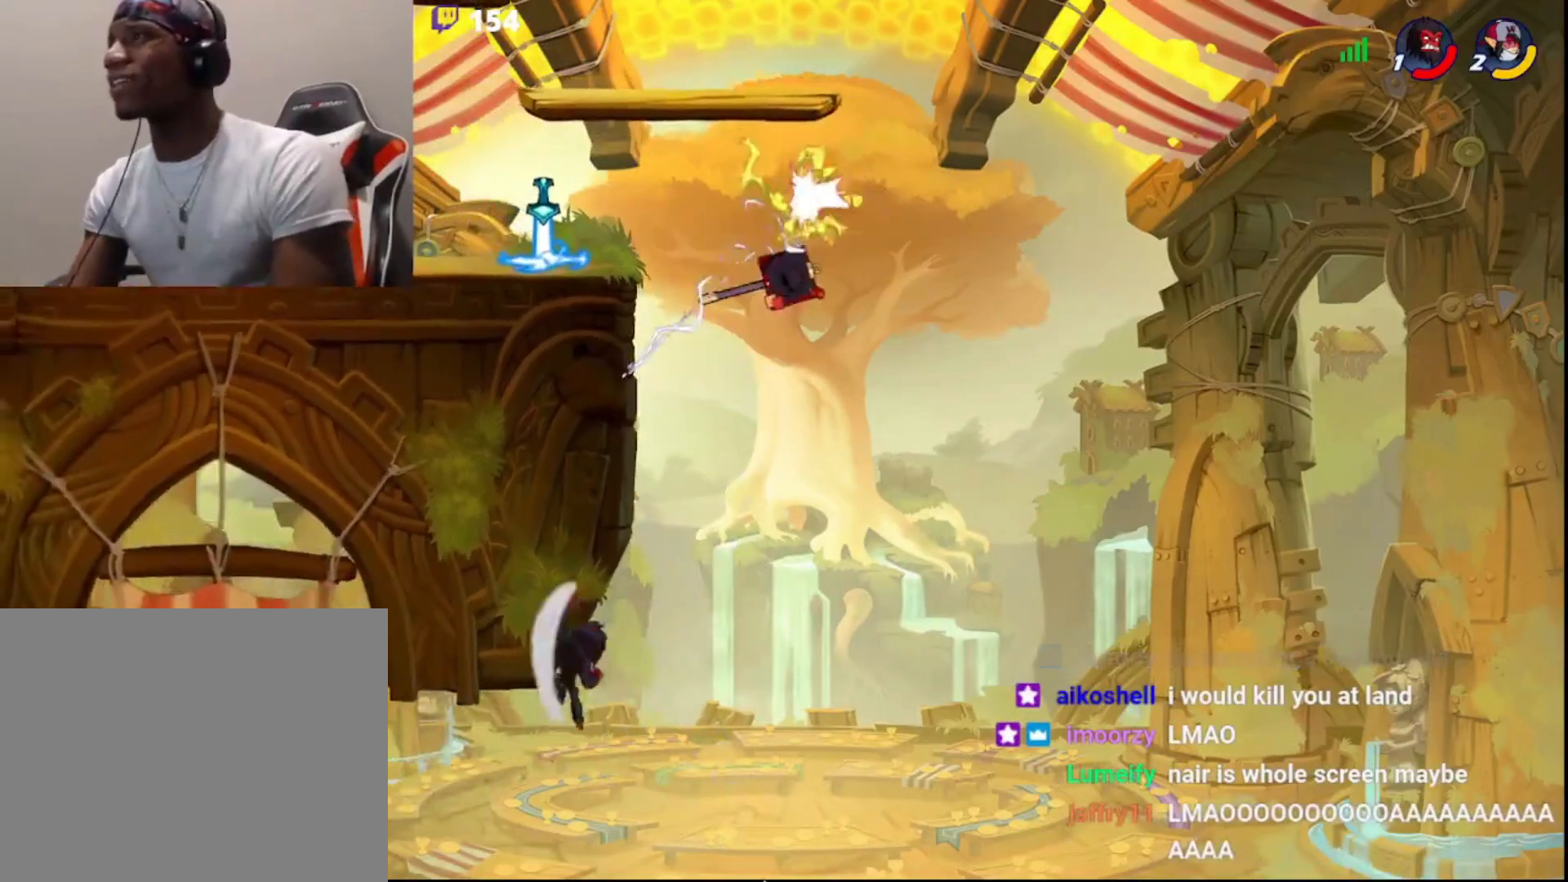
{"buttons": [], "left_stick": "left", "right_stick": "center", "events": [[33, "SQUARE", "up"], [50, "left_stick", "left"]]}
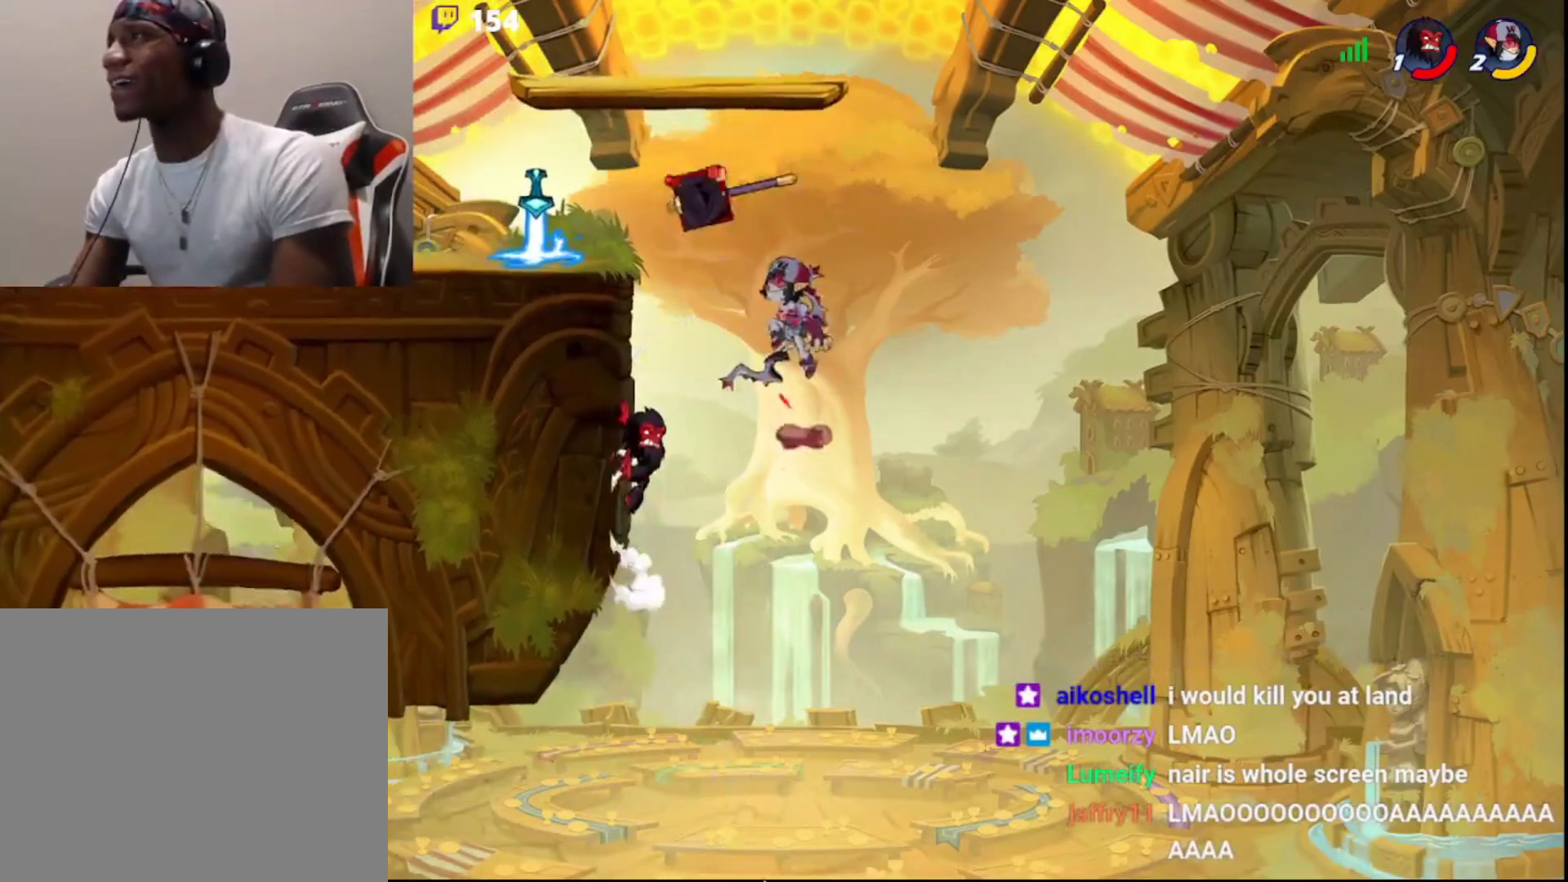
{"buttons": [], "left_stick": "right", "right_stick": "center", "events": [[150, "left_stick", "right"], [333, "left_stick", "left"], [433, "left_stick", "right"]]}
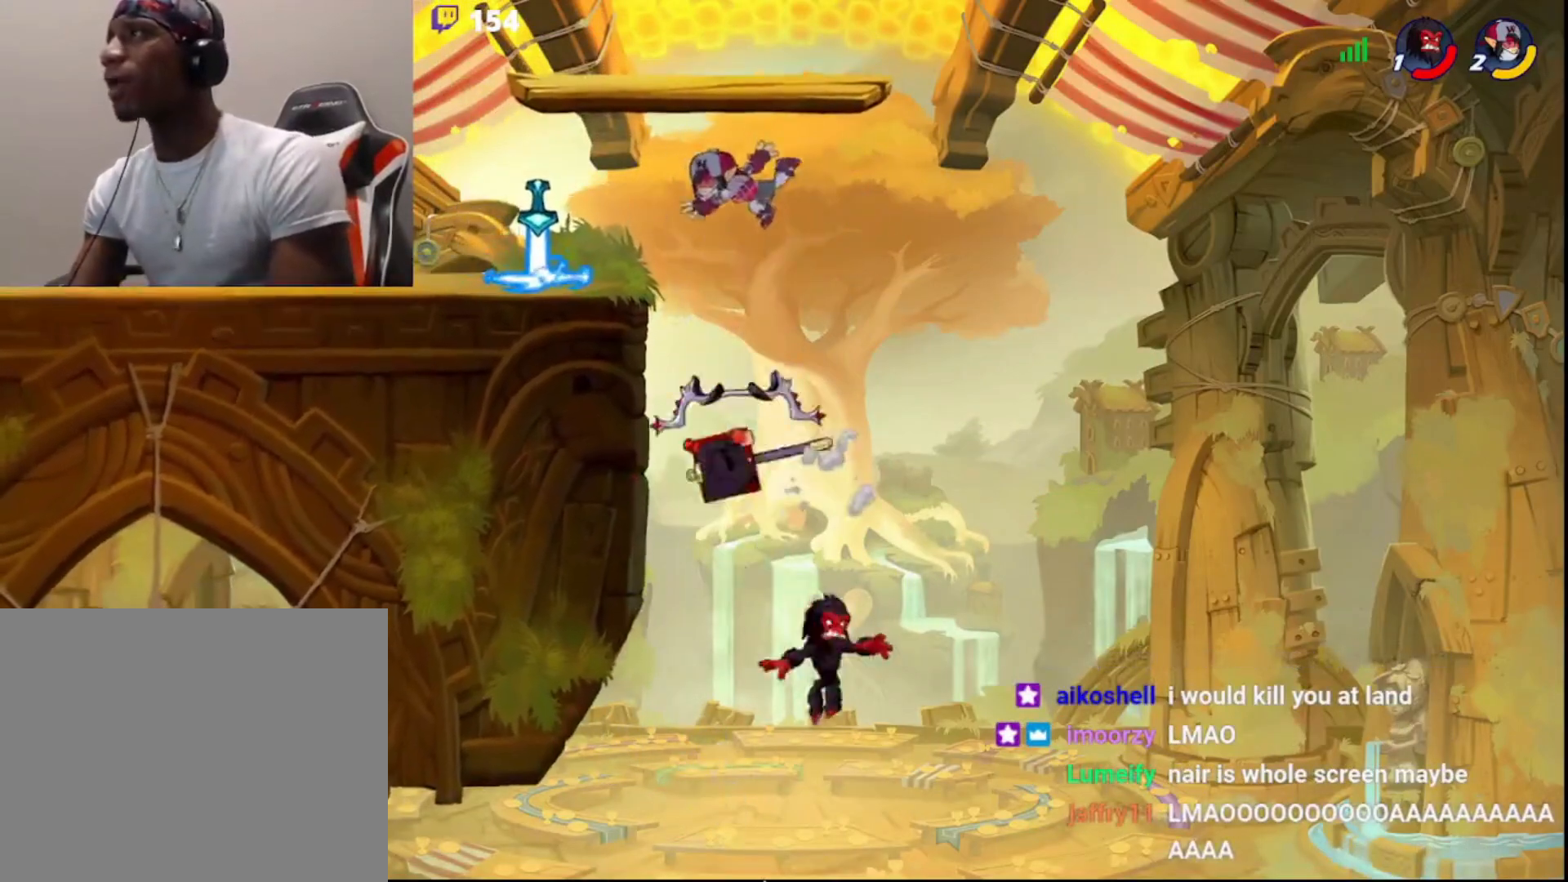
{"buttons": [], "left_stick": "left", "right_stick": "center", "events": [[33, "CIRCLE", "down"], [50, "left_stick", "up"], [67, "R1", "down"], [133, "CIRCLE", "up"], [133, "left_stick", "left"], [150, "R1", "up"], [250, "SQUARE", "down"], [333, "SQUARE", "up"], [383, "SQUARE", "down"], [467, "SQUARE", "up"]]}
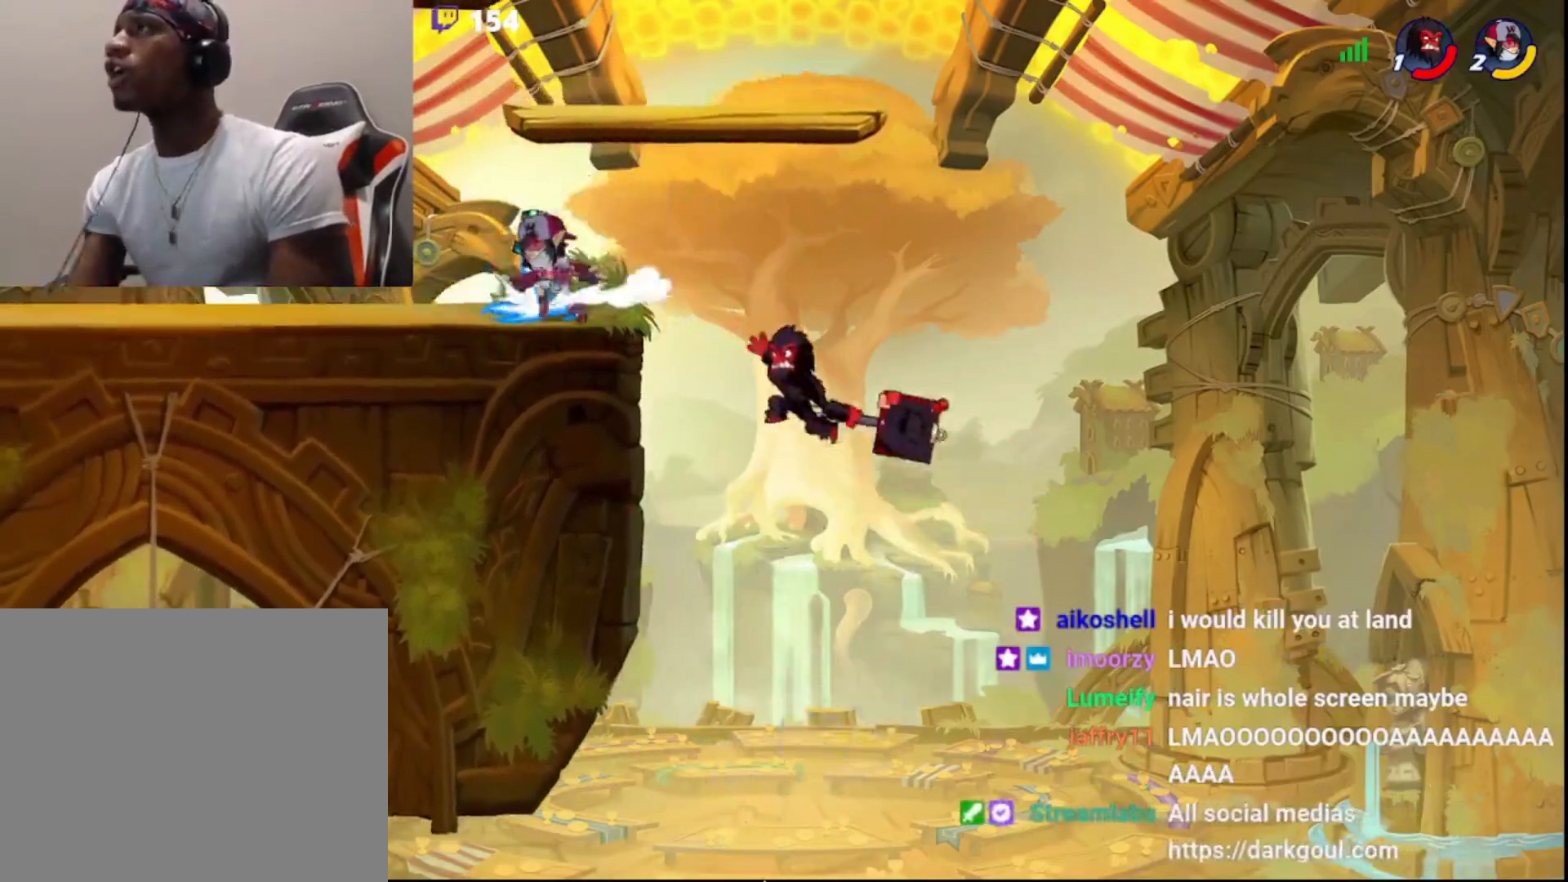
{"buttons": [], "left_stick": "left", "right_stick": "center", "events": [[67, "DPAD_DOWN", "down"], [183, "DPAD_DOWN", "up"]]}
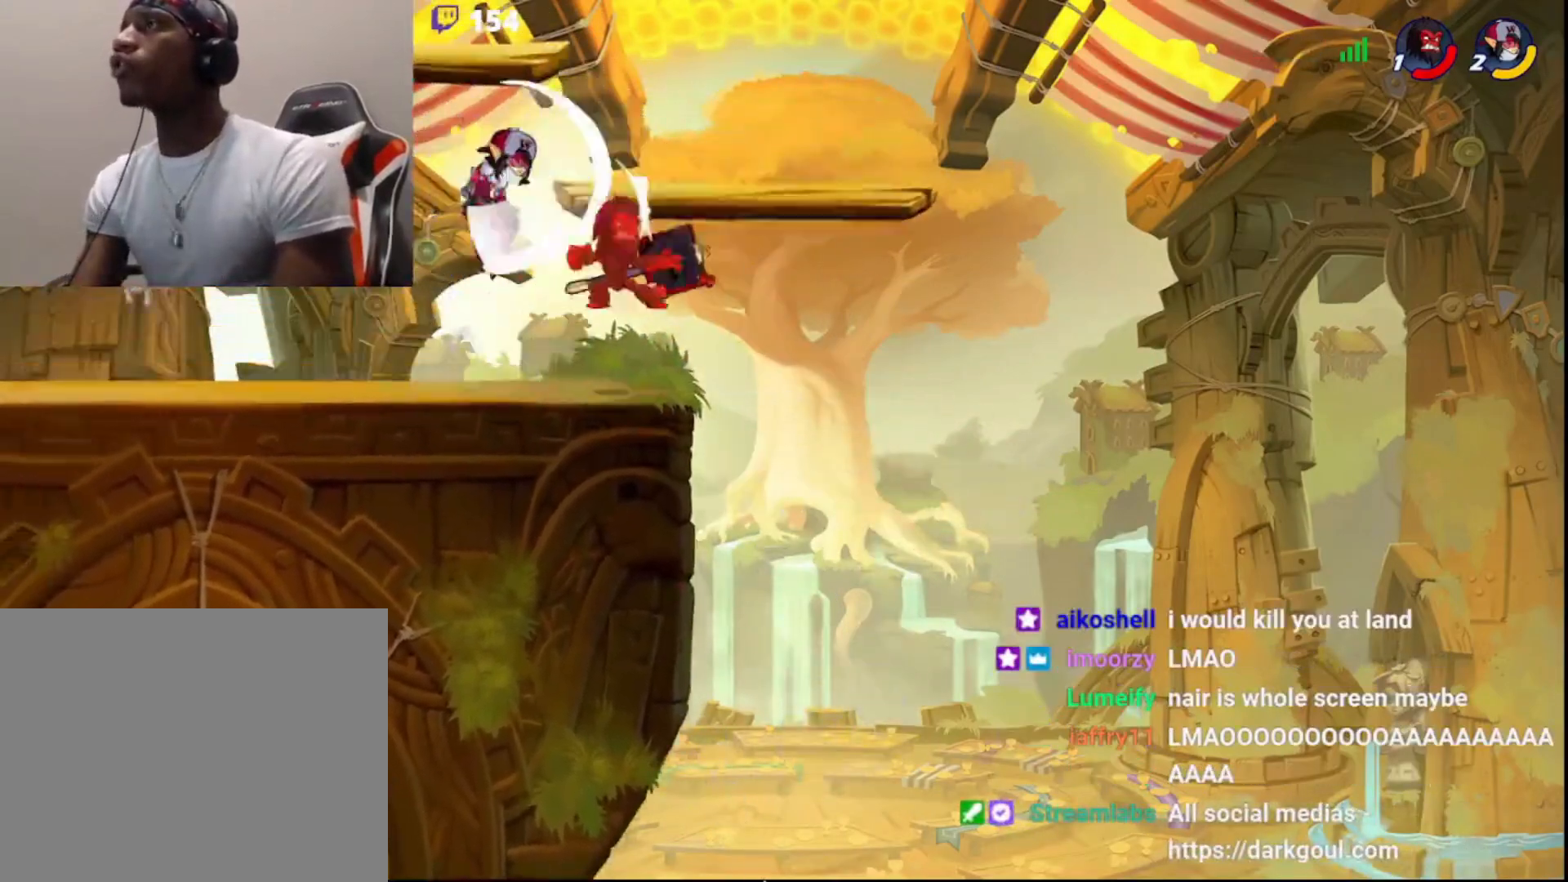
{"buttons": ["R2"], "left_stick": "center", "right_stick": "center", "events": [[150, "left_stick", "center"], [300, "R2", "down"], [400, "R2", "up"], [467, "R2", "down"]]}
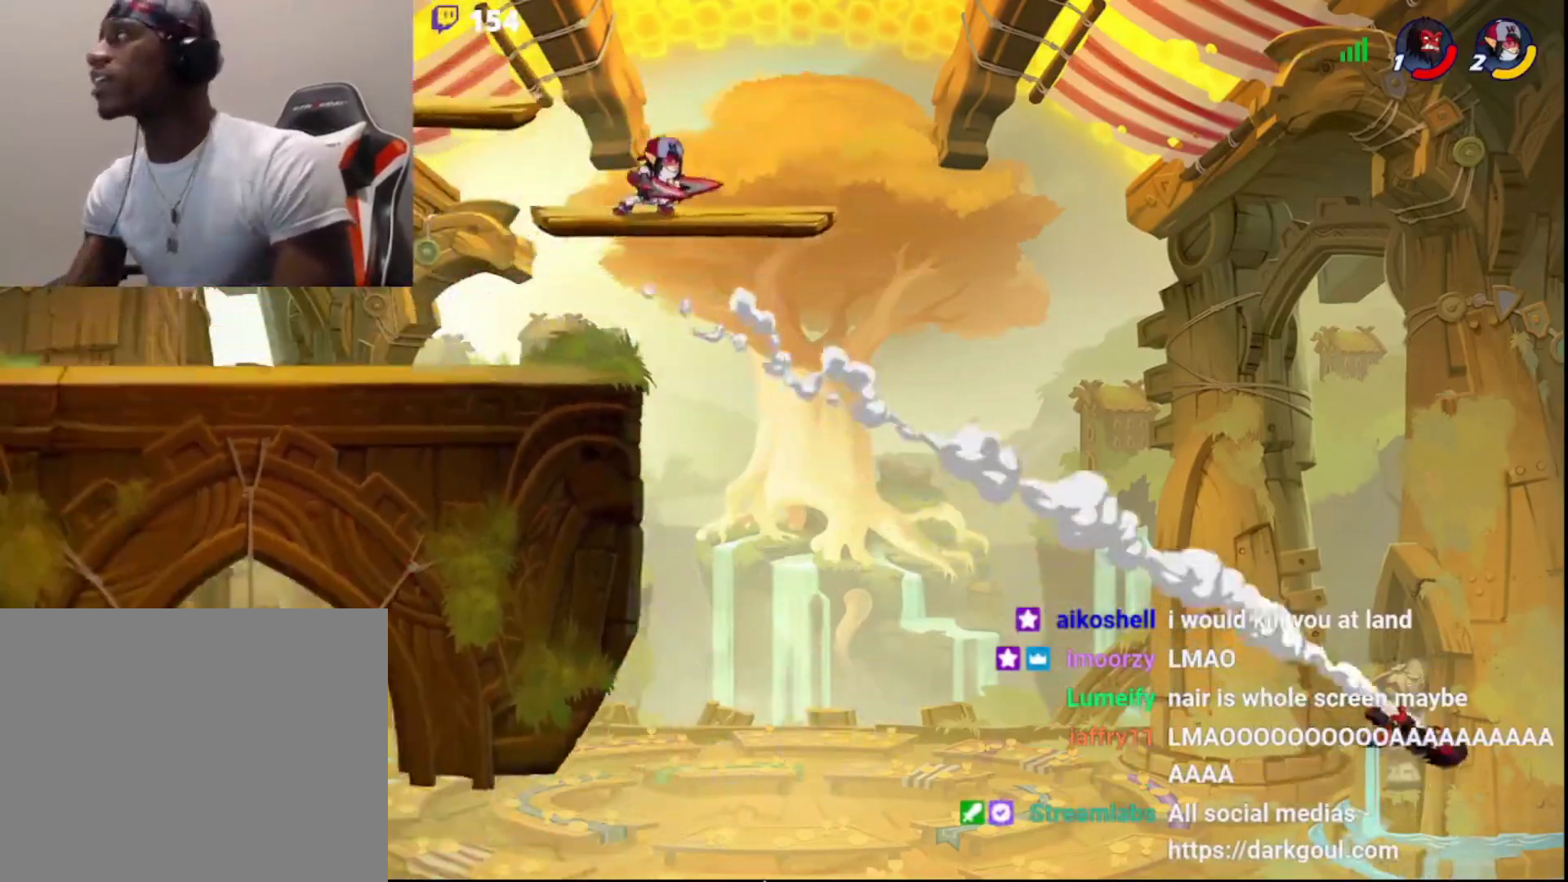
{"buttons": ["R2"], "left_stick": "up-left", "right_stick": "center", "events": [[67, "R2", "up"], [100, "R2", "down"], [117, "left_stick", "up-right"], [200, "R2", "up"], [267, "R2", "down"], [283, "left_stick", "up-left"], [350, "R2", "up"], [417, "R2", "down"]]}
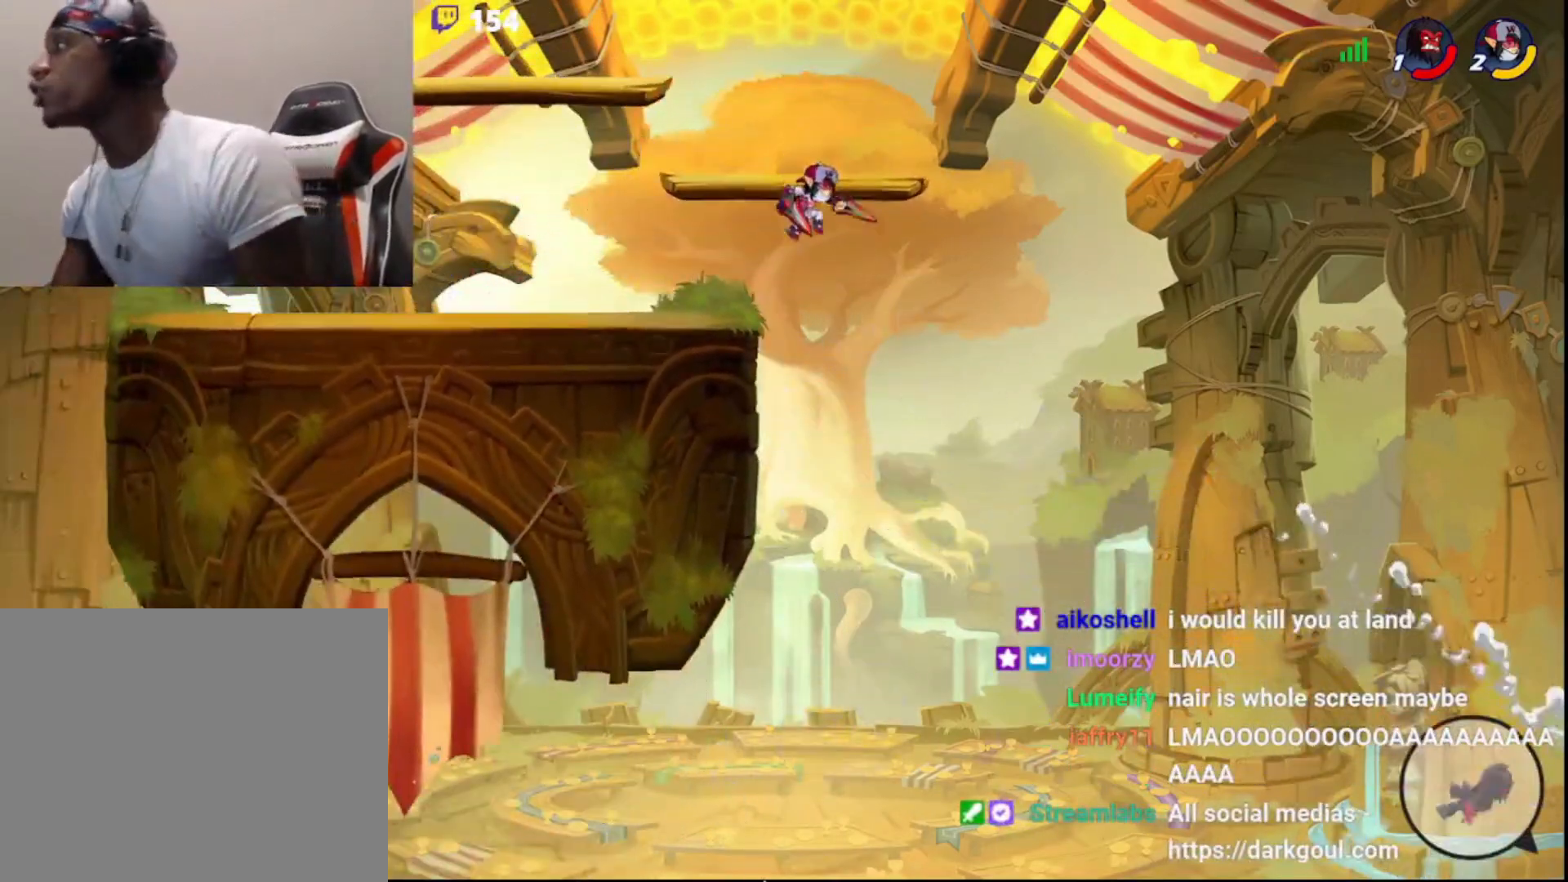
{"buttons": ["CIRCLE"], "left_stick": "left", "right_stick": "center", "events": [[17, "R2", "up"], [50, "R2", "down"], [167, "R2", "up"], [217, "left_stick", "left"], [450, "CIRCLE", "down"]]}
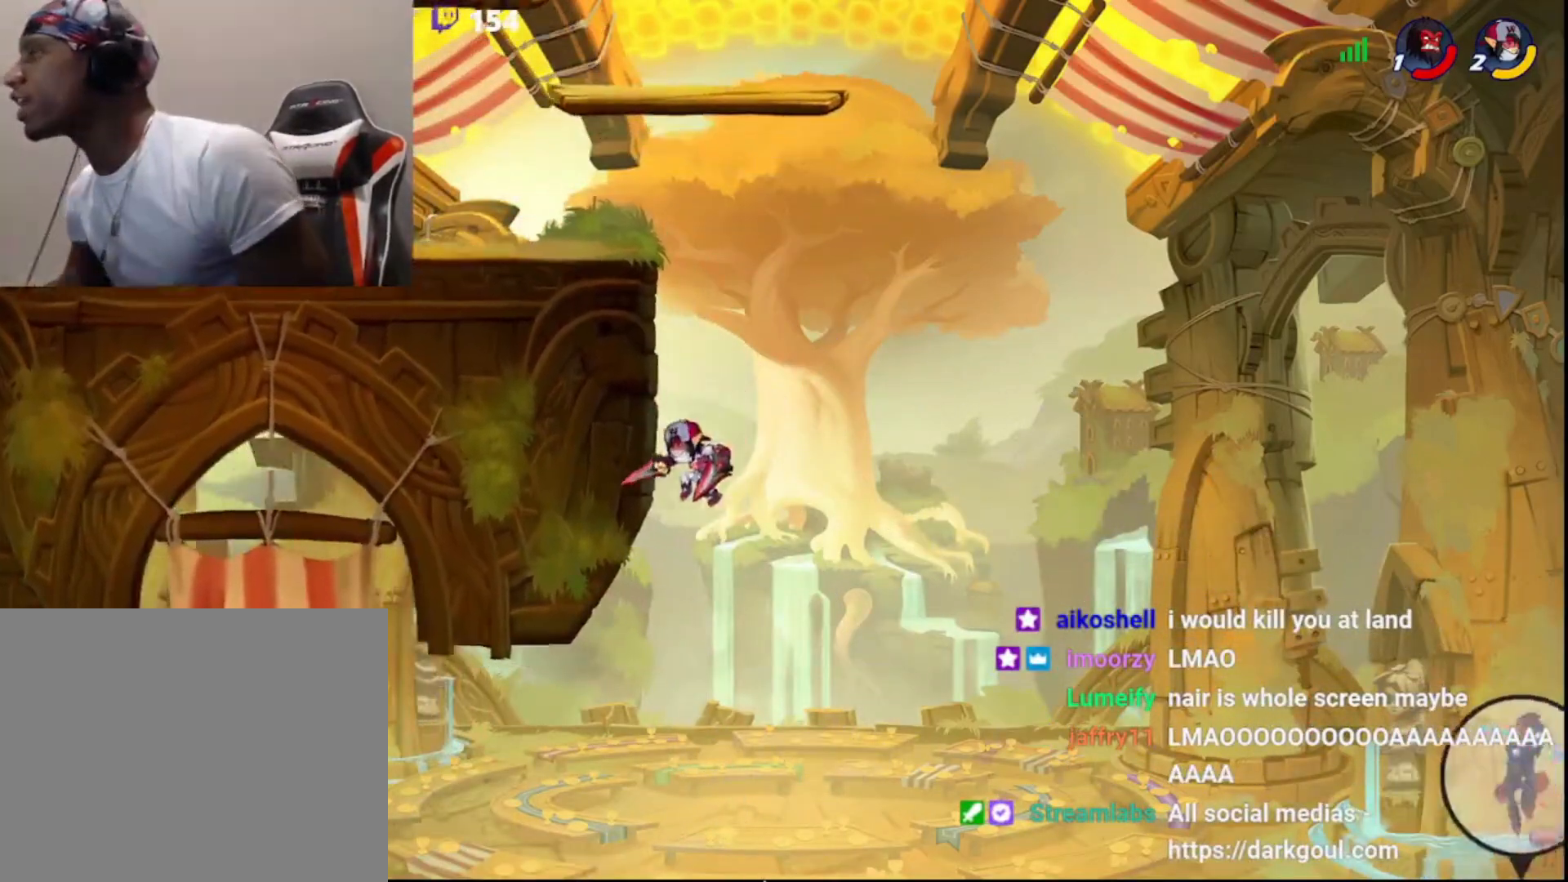
{"buttons": ["L3"], "left_stick": "down-left", "right_stick": "center", "events": [[67, "CIRCLE", "up"], [100, "CIRCLE", "down"], [200, "CIRCLE", "up"], [250, "CIRCLE", "down"], [350, "CIRCLE", "up"], [433, "left_stick", "down-left"], [450, "L3", "down"]]}
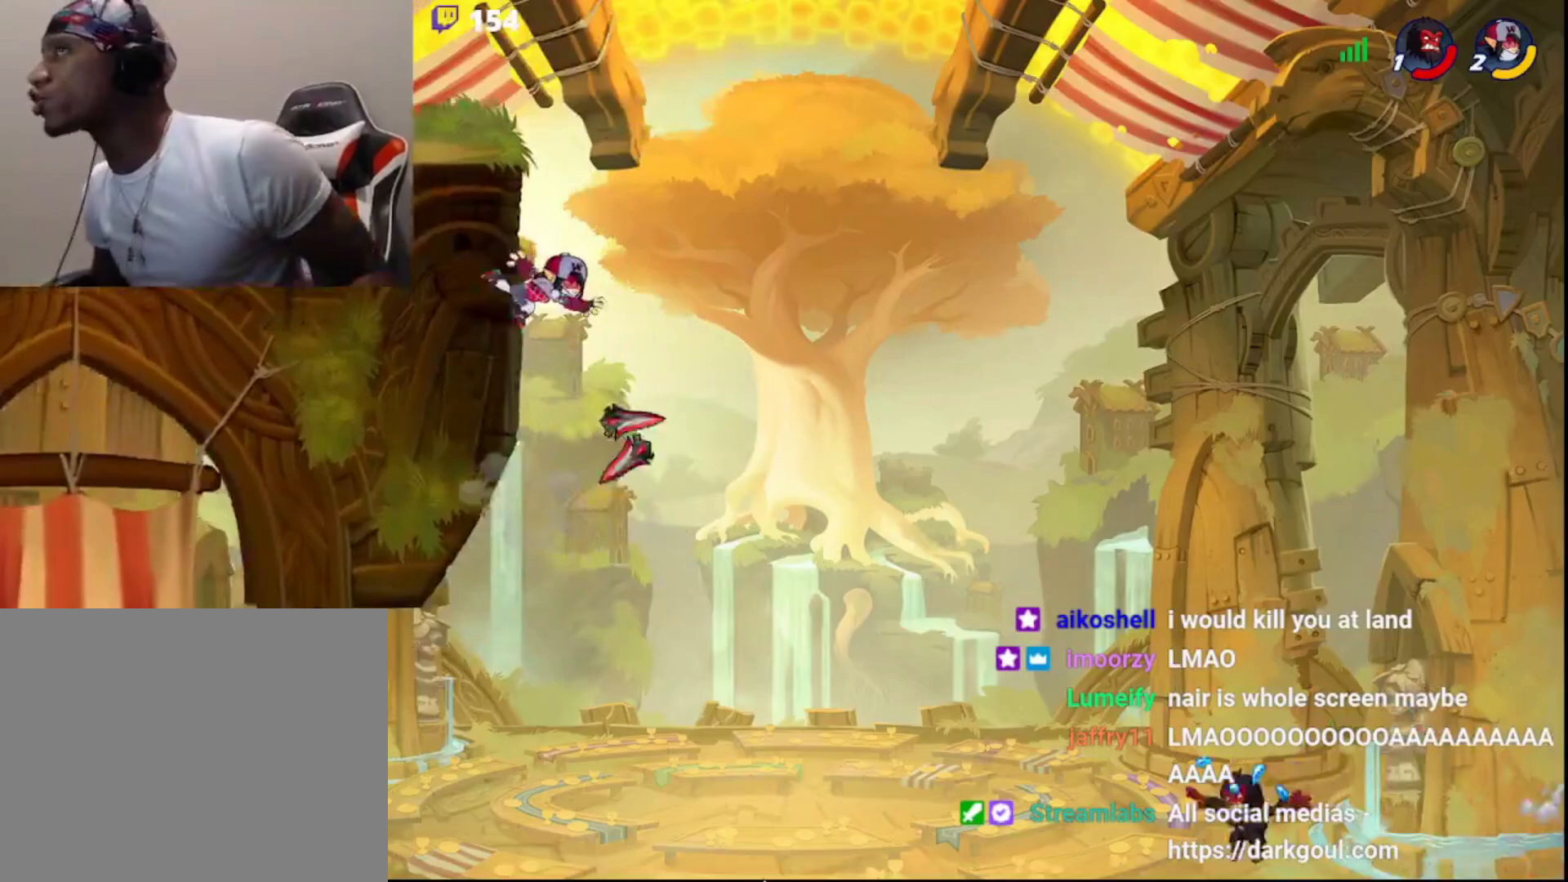
{"buttons": [], "left_stick": "center", "right_stick": "center", "events": [[67, "CROSS", "down"], [117, "L3", "up"], [150, "CROSS", "up"], [233, "left_stick", "center"]]}